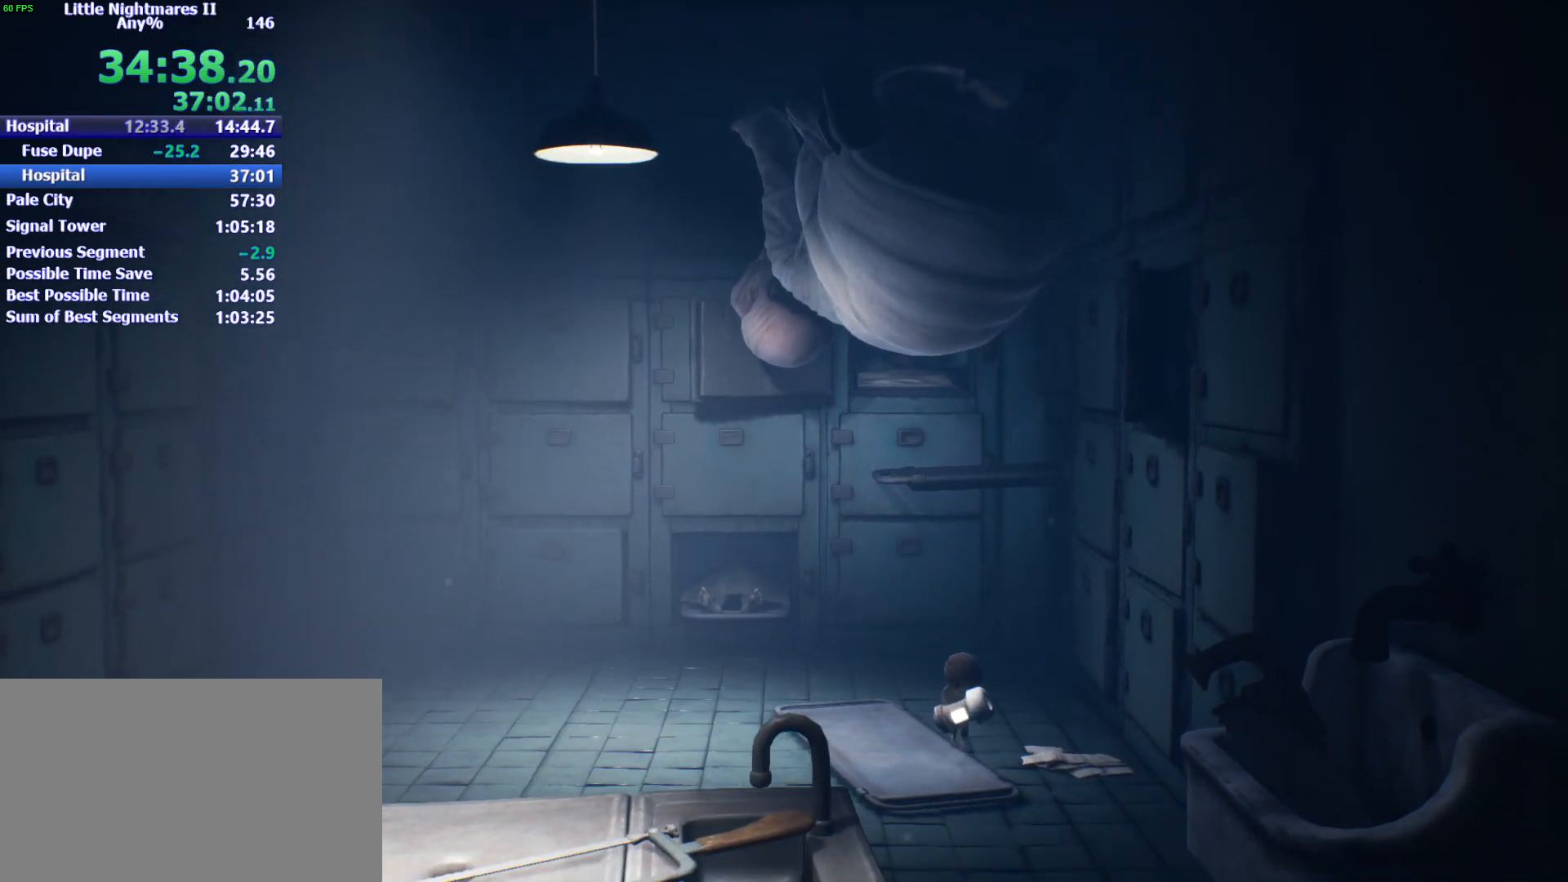
Gameplay with keyboard and mouse; each line is a JSON object with the keys and mouse buttons held at the frame after it. "events" lists presses ("down") and releases ("up") of "1", "2", "3", "4", "5", "a", "alt", "c", "caps_lock", "ctrl", "d", "e", "f", "g", "q", "r", "s", "shift", "space", "t", "tab", "v", "w", "x", "z", "mouse_left" and "mouse_right" between this image and that frame as [ms after this image, input, new state], when the widget could be followed in between. "mouse_left", "mouse_right" = the "left", "right" buttons of the "mouse" list. No other keys are recorded. Not read: mouse_move.
{"keys": ["s"], "mouse": ["left"], "events": []}
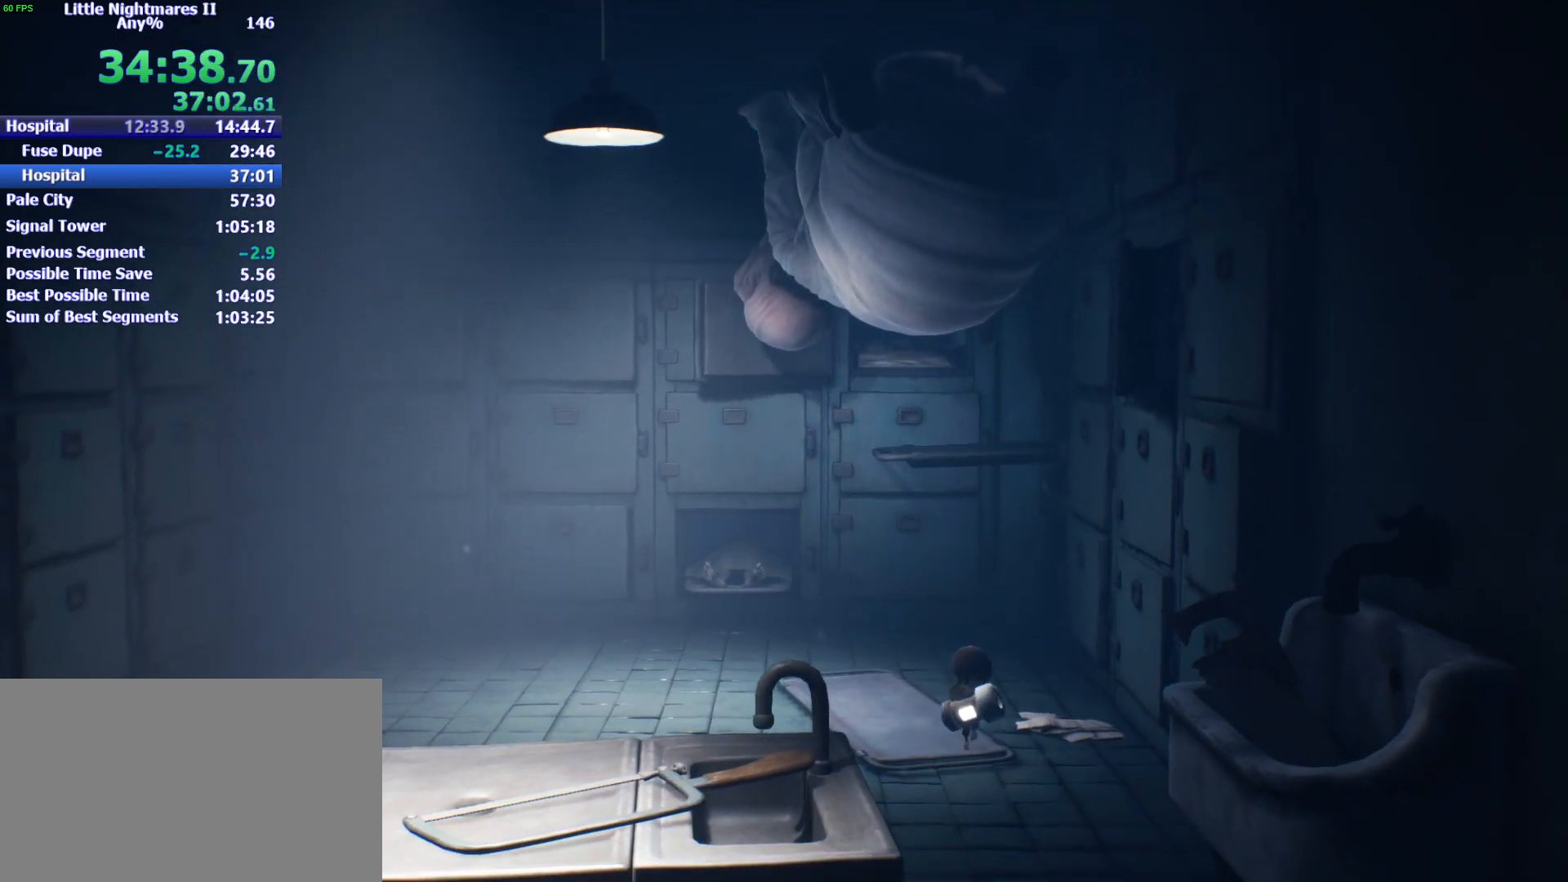
{"keys": ["s"], "mouse": ["left"], "events": []}
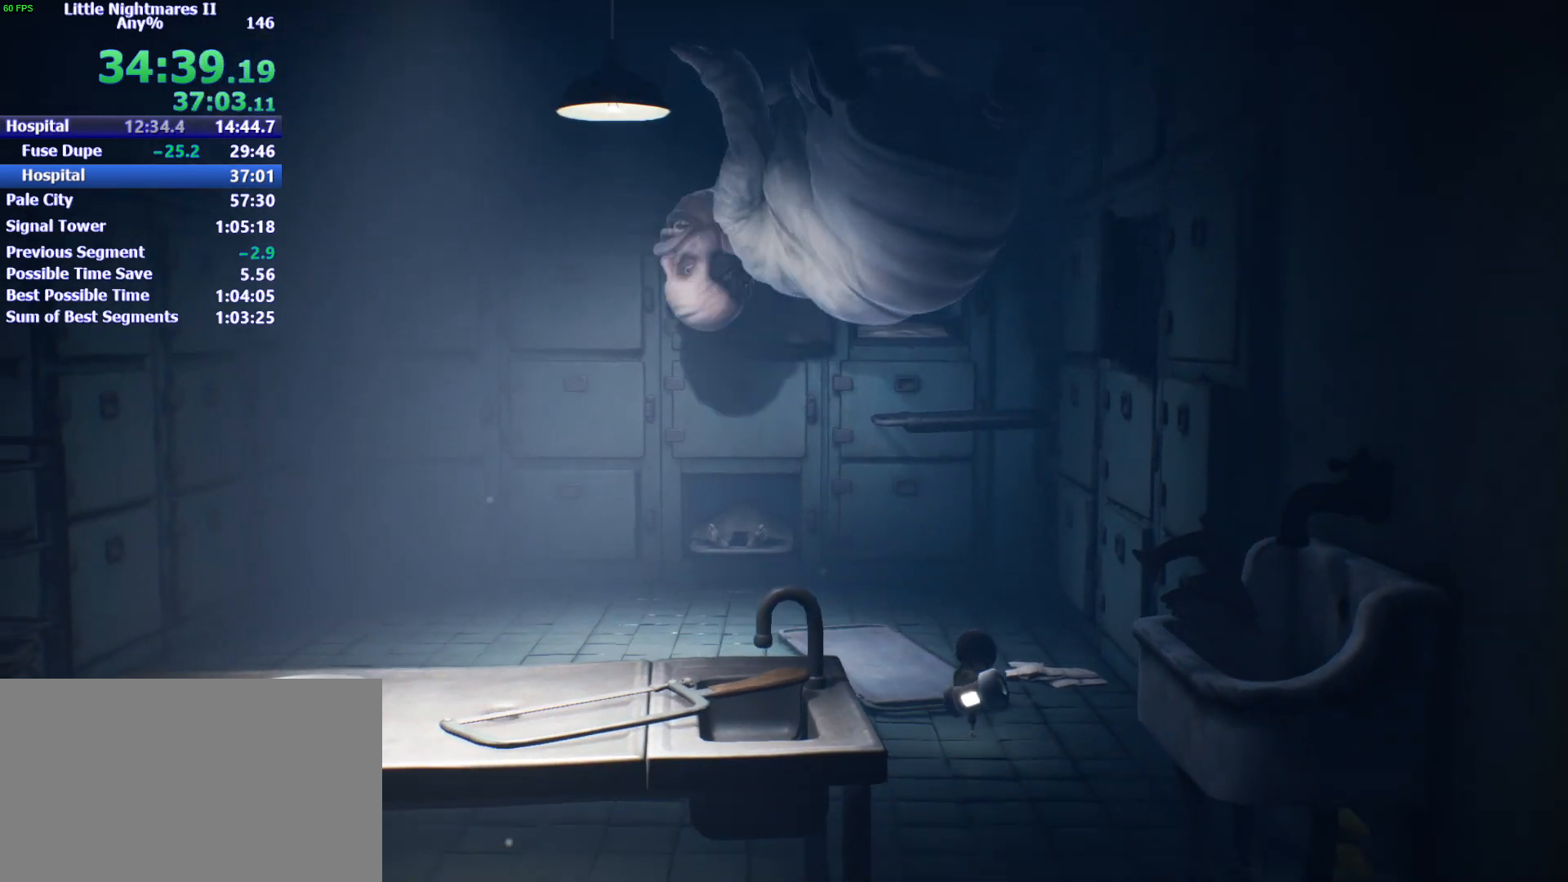
{"keys": ["s"], "mouse": ["left"], "events": []}
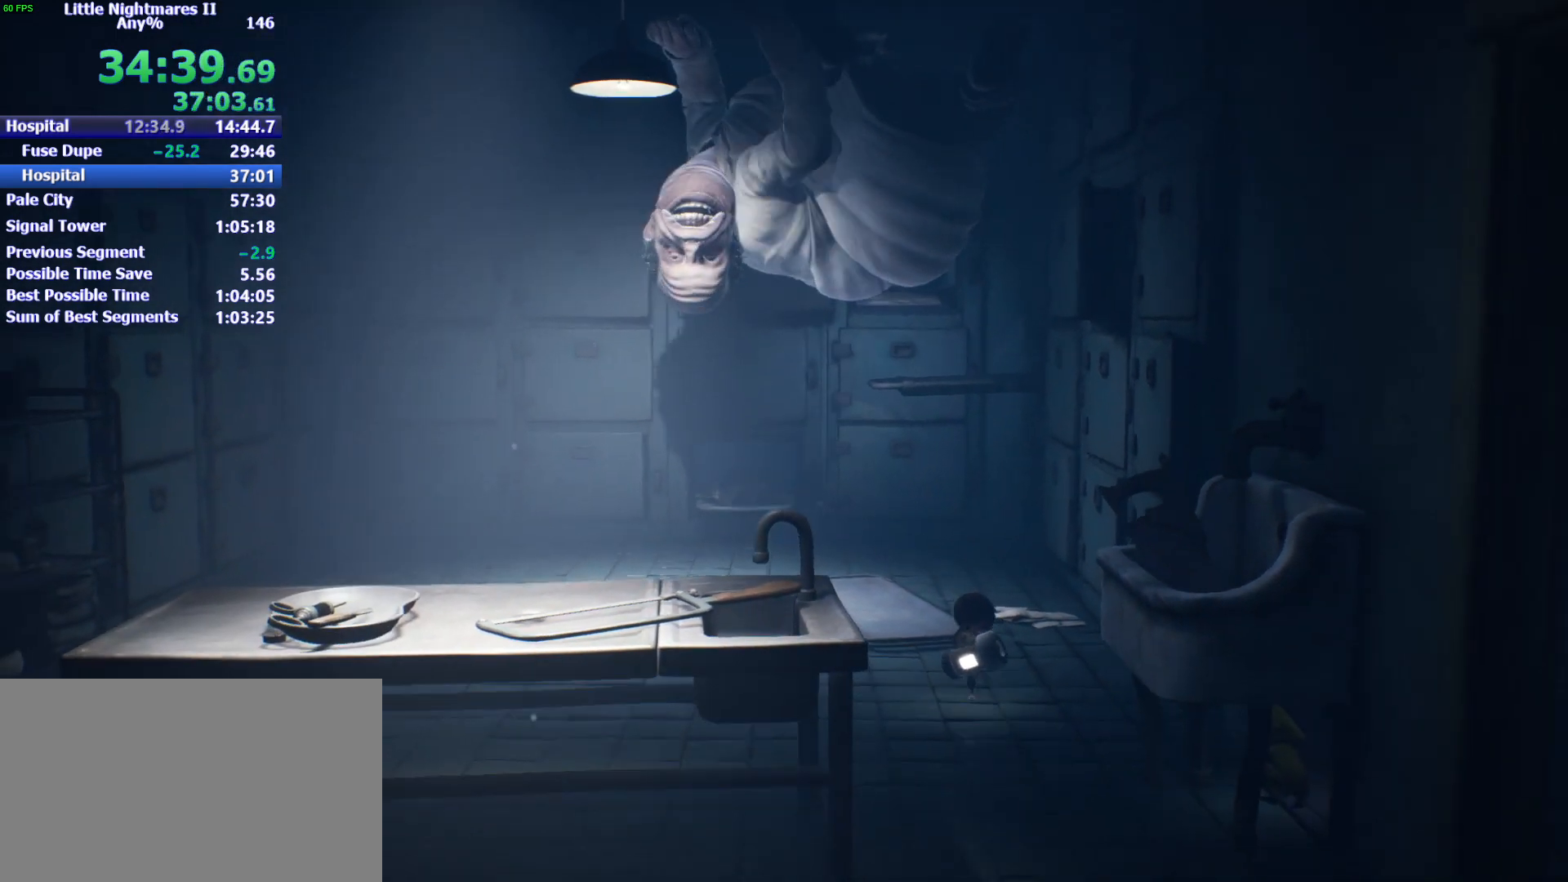
{"keys": ["s"], "mouse": ["left"], "events": []}
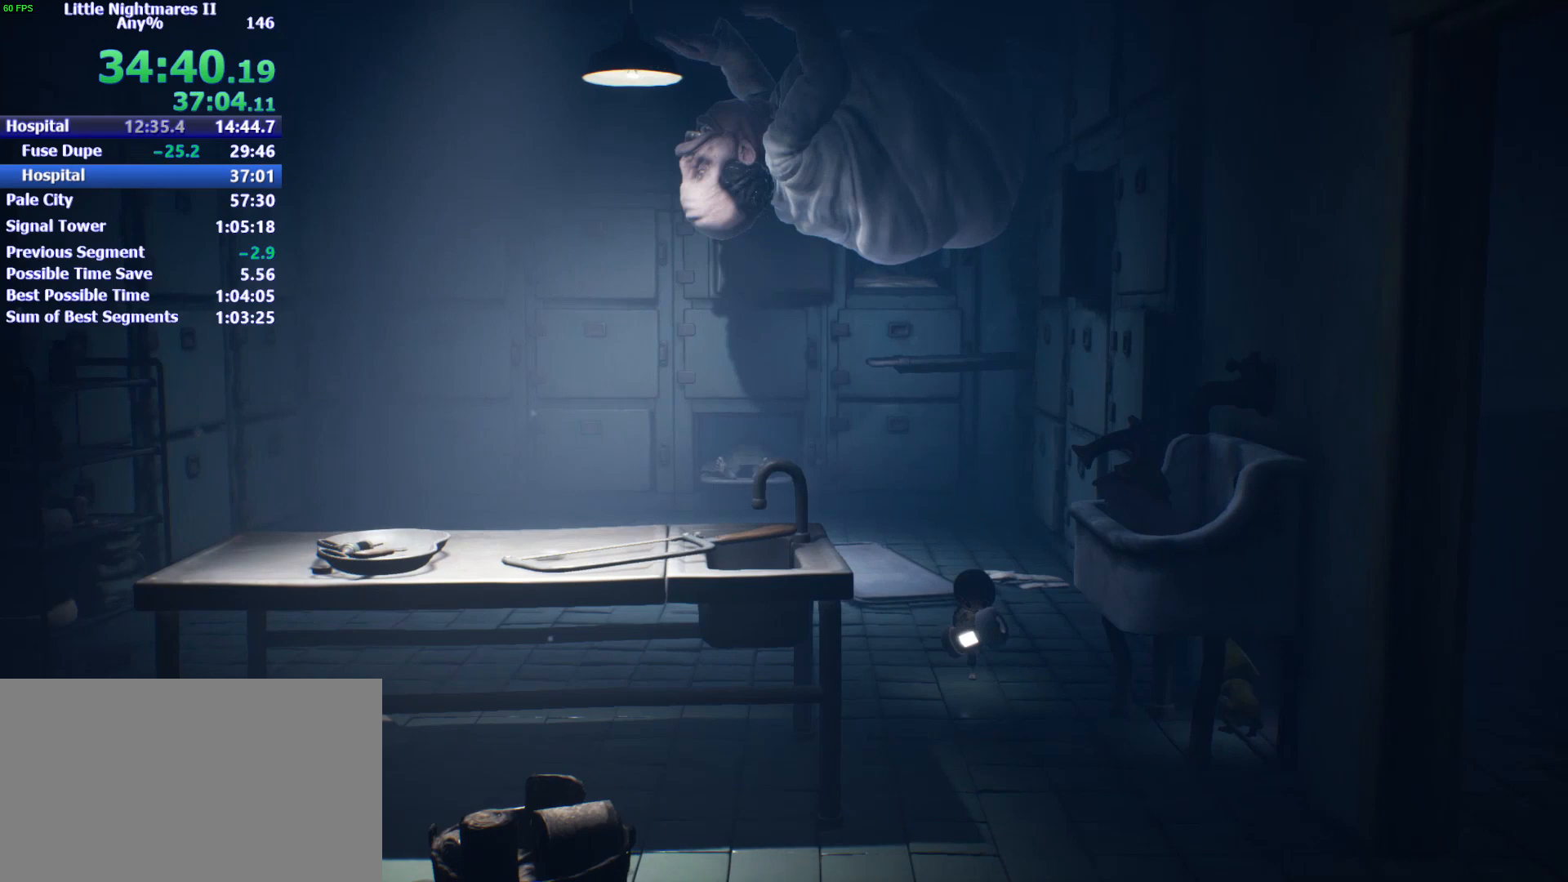
{"keys": ["s"], "mouse": ["left"], "events": []}
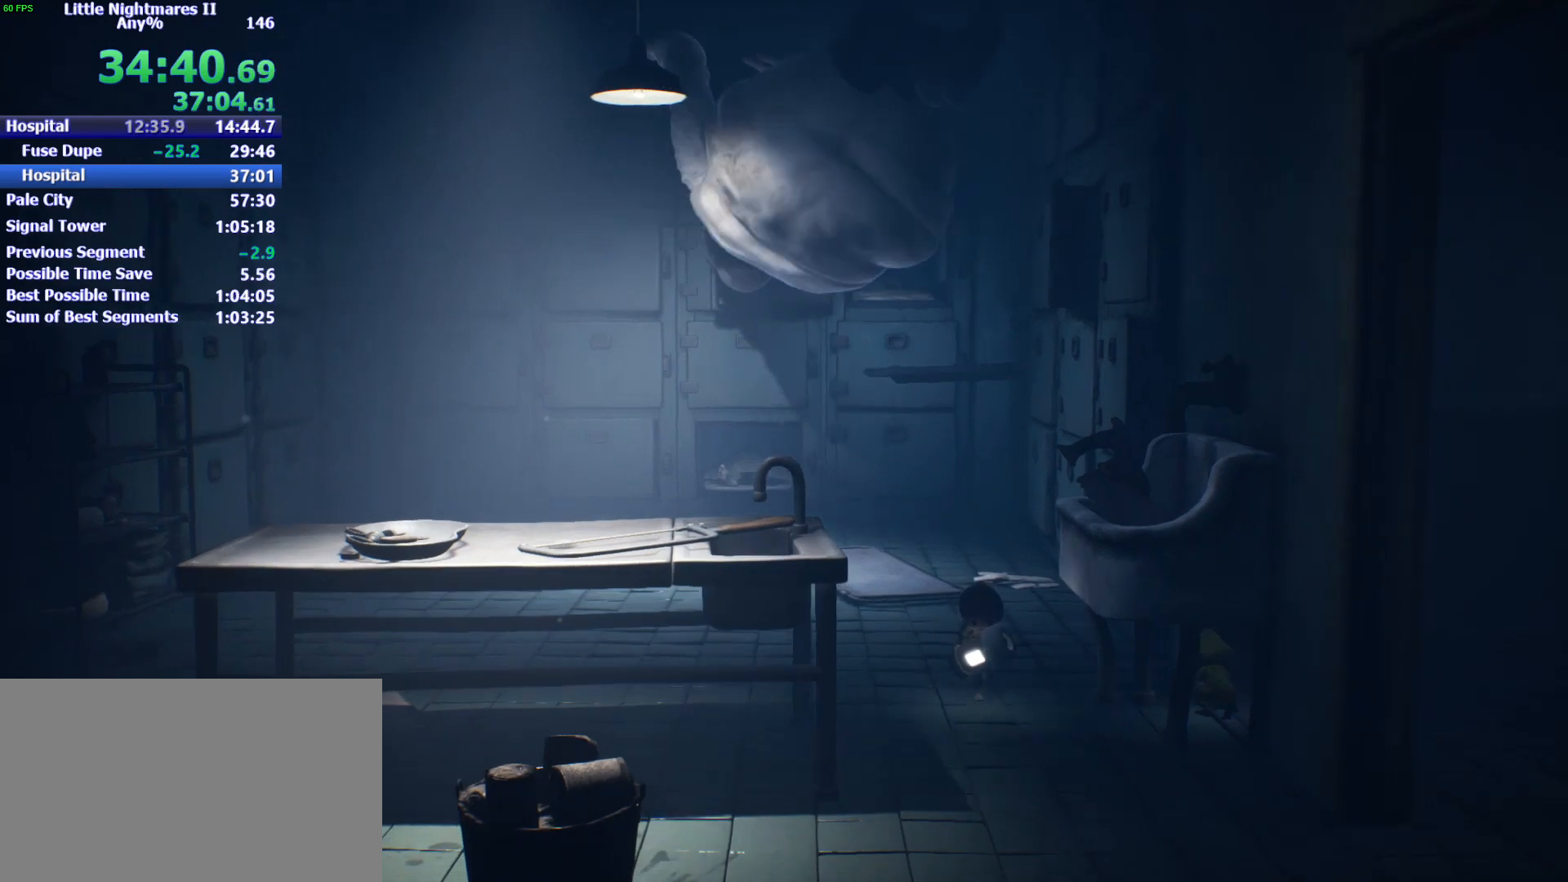
{"keys": ["s"], "mouse": ["left"], "events": []}
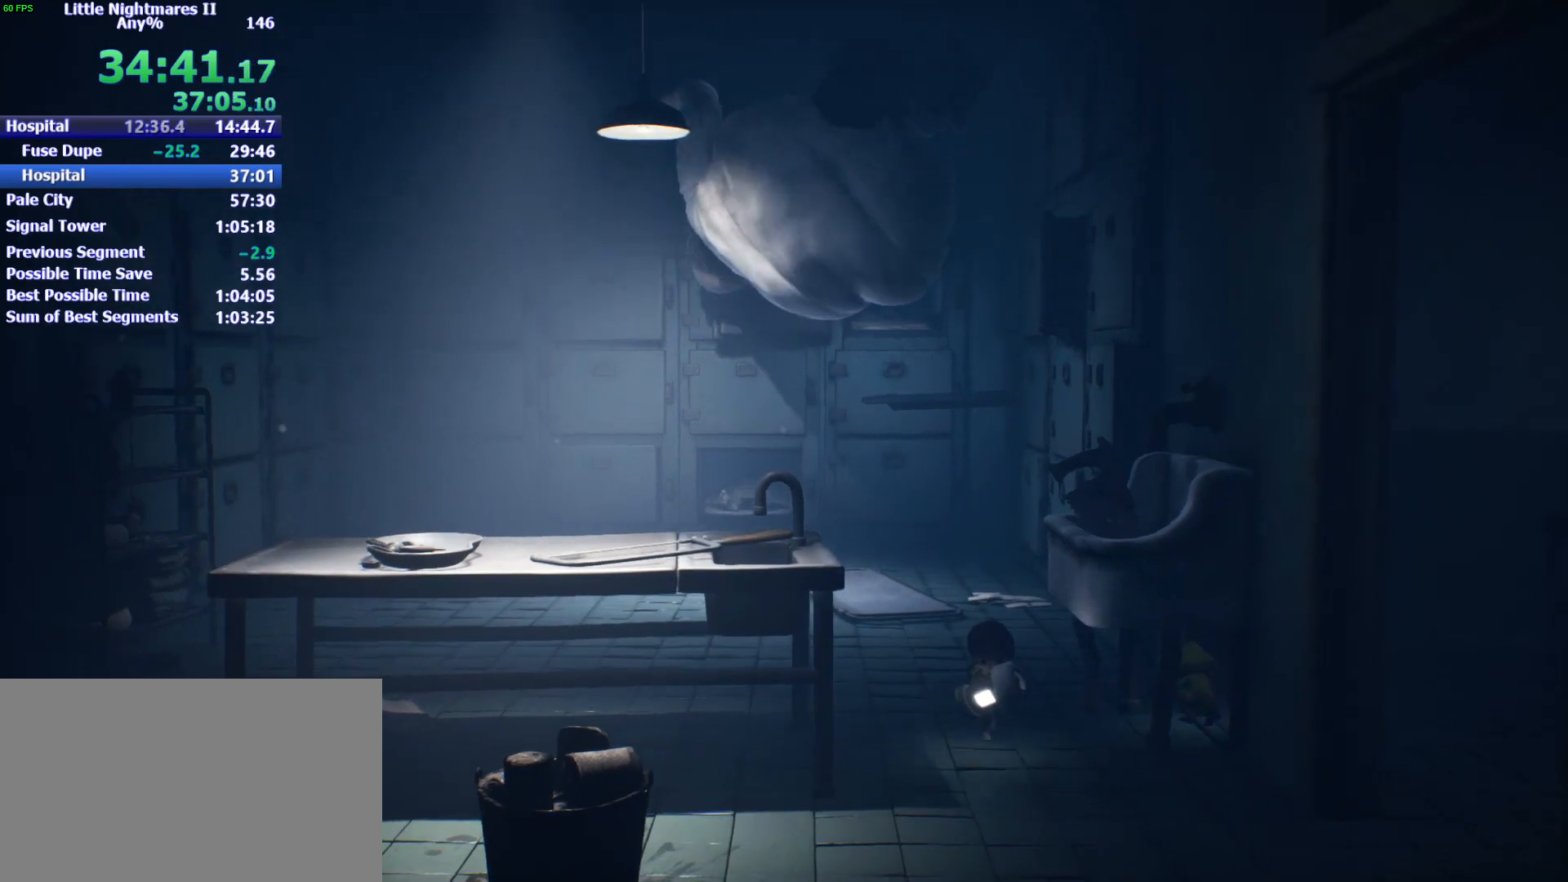
{"keys": ["d", "s"], "mouse": ["left"], "events": [[200, "d", "down"]]}
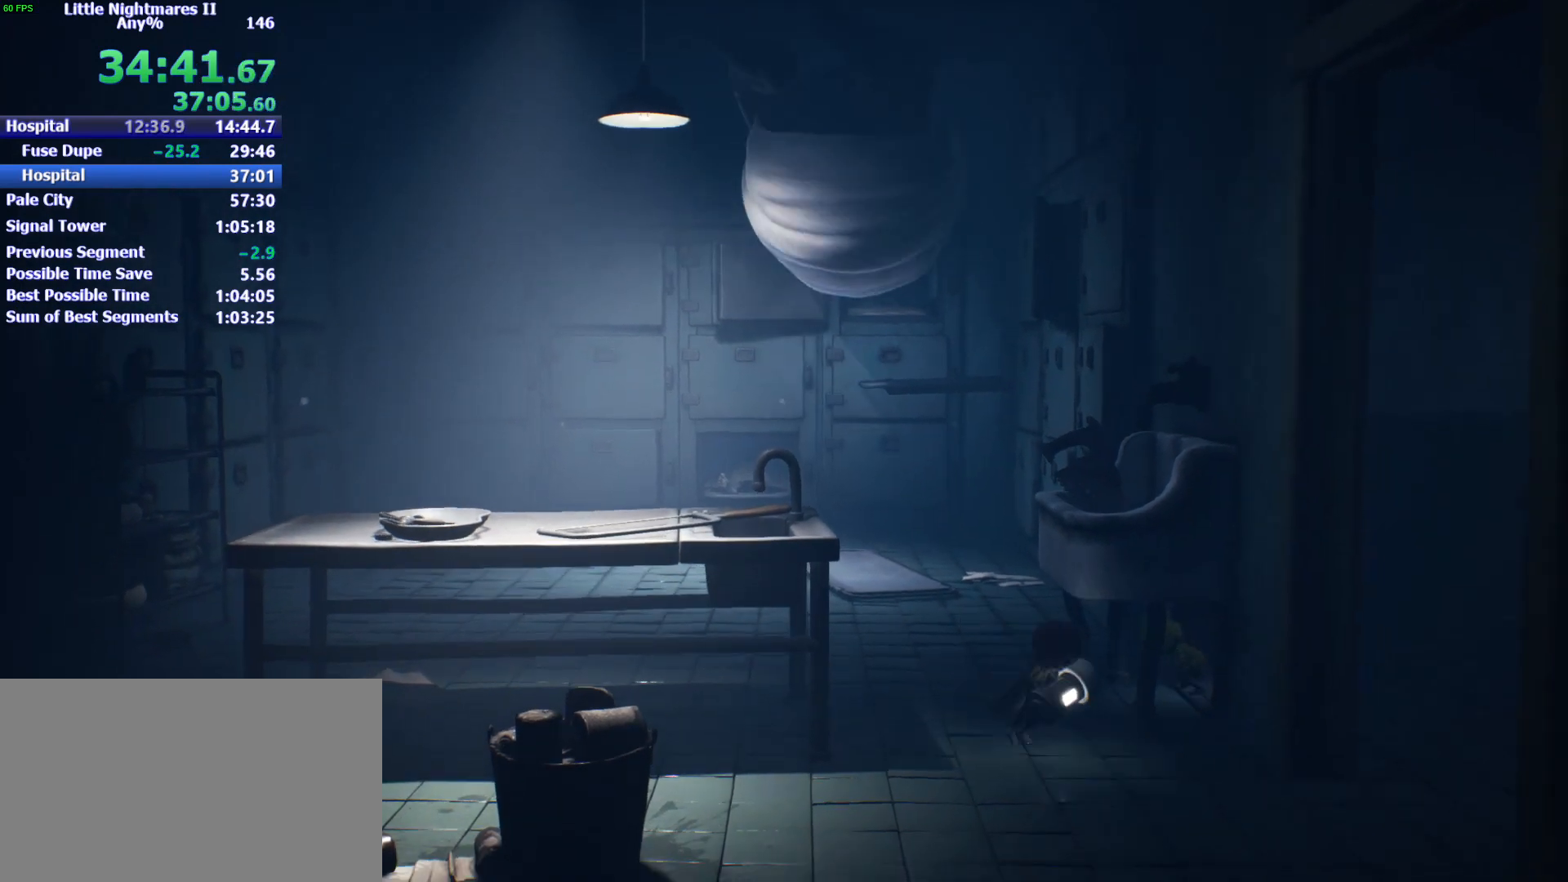
{"keys": ["d", "s"], "mouse": ["left"], "events": []}
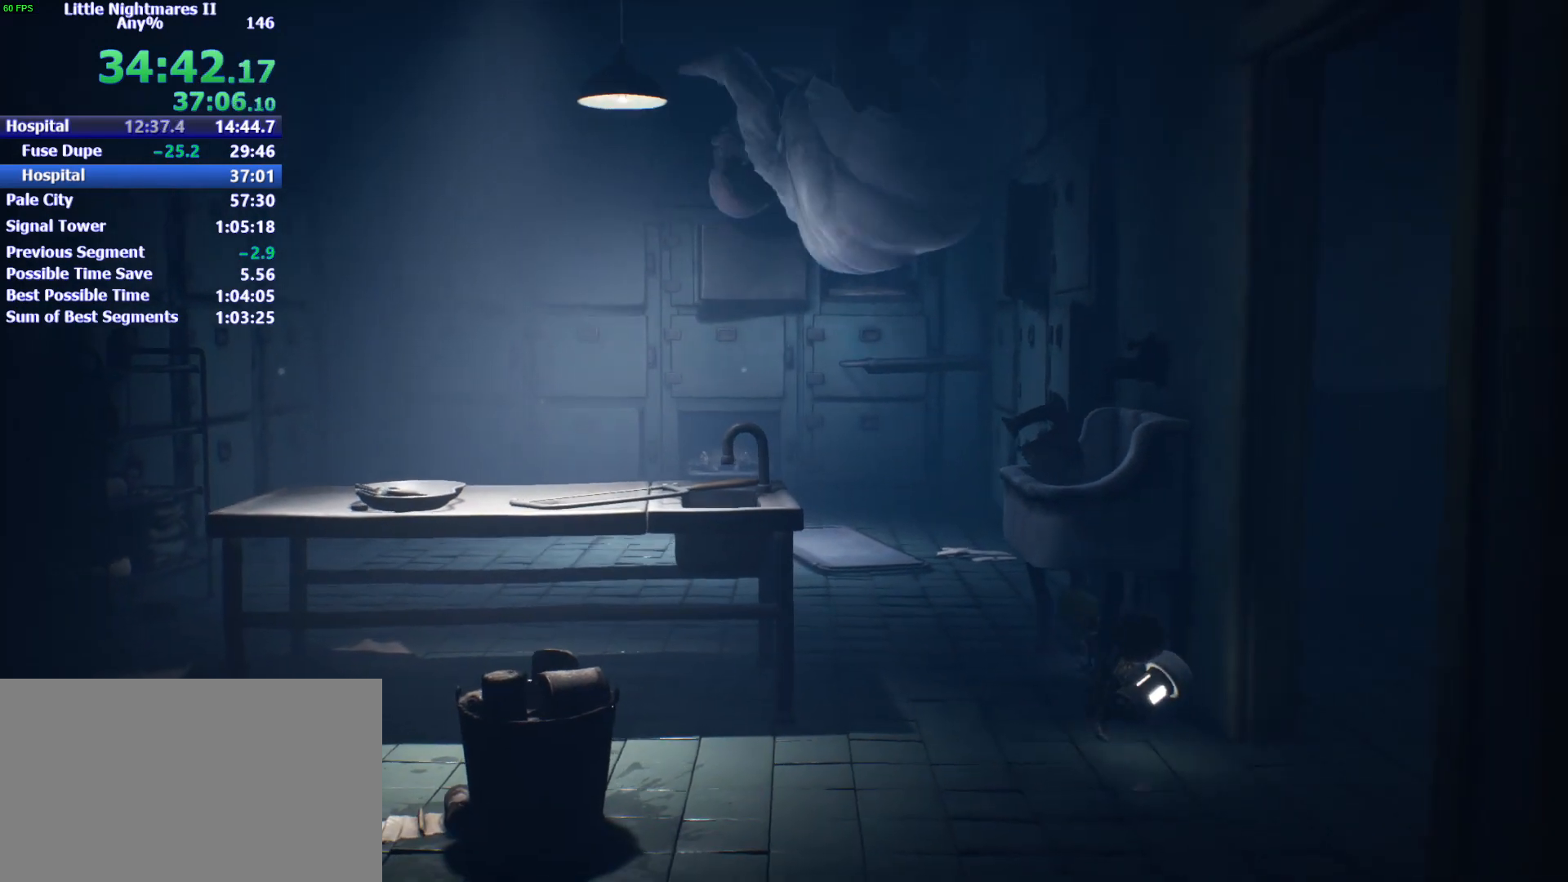
{"keys": ["d"], "mouse": ["left"], "events": [[500, "s", "up"]]}
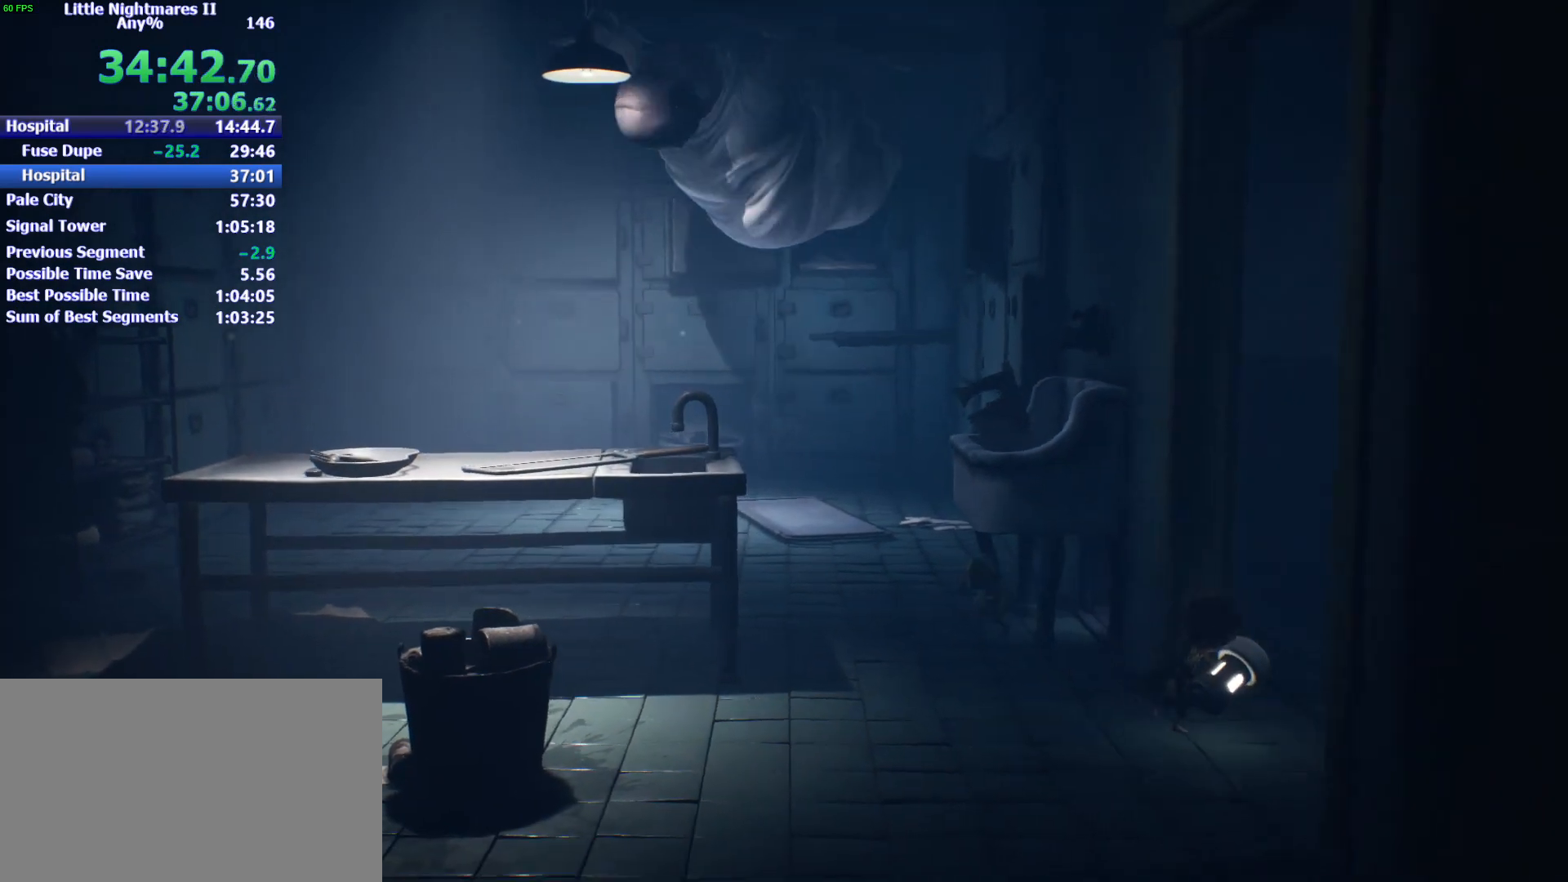
{"keys": ["d"], "mouse": ["left"], "events": []}
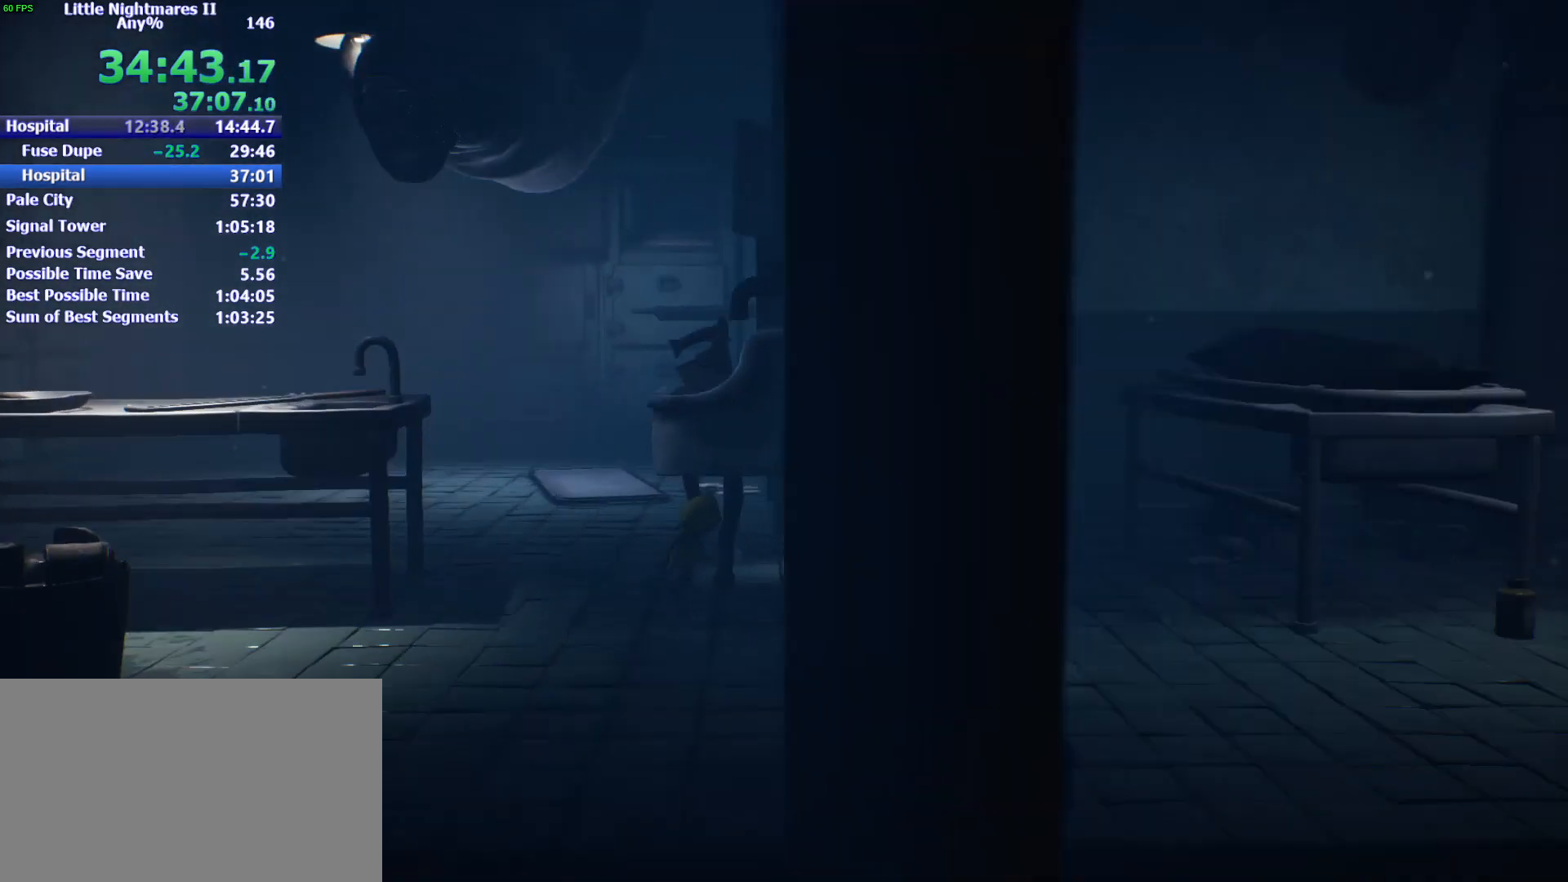
{"keys": ["d"], "mouse": ["left"], "events": []}
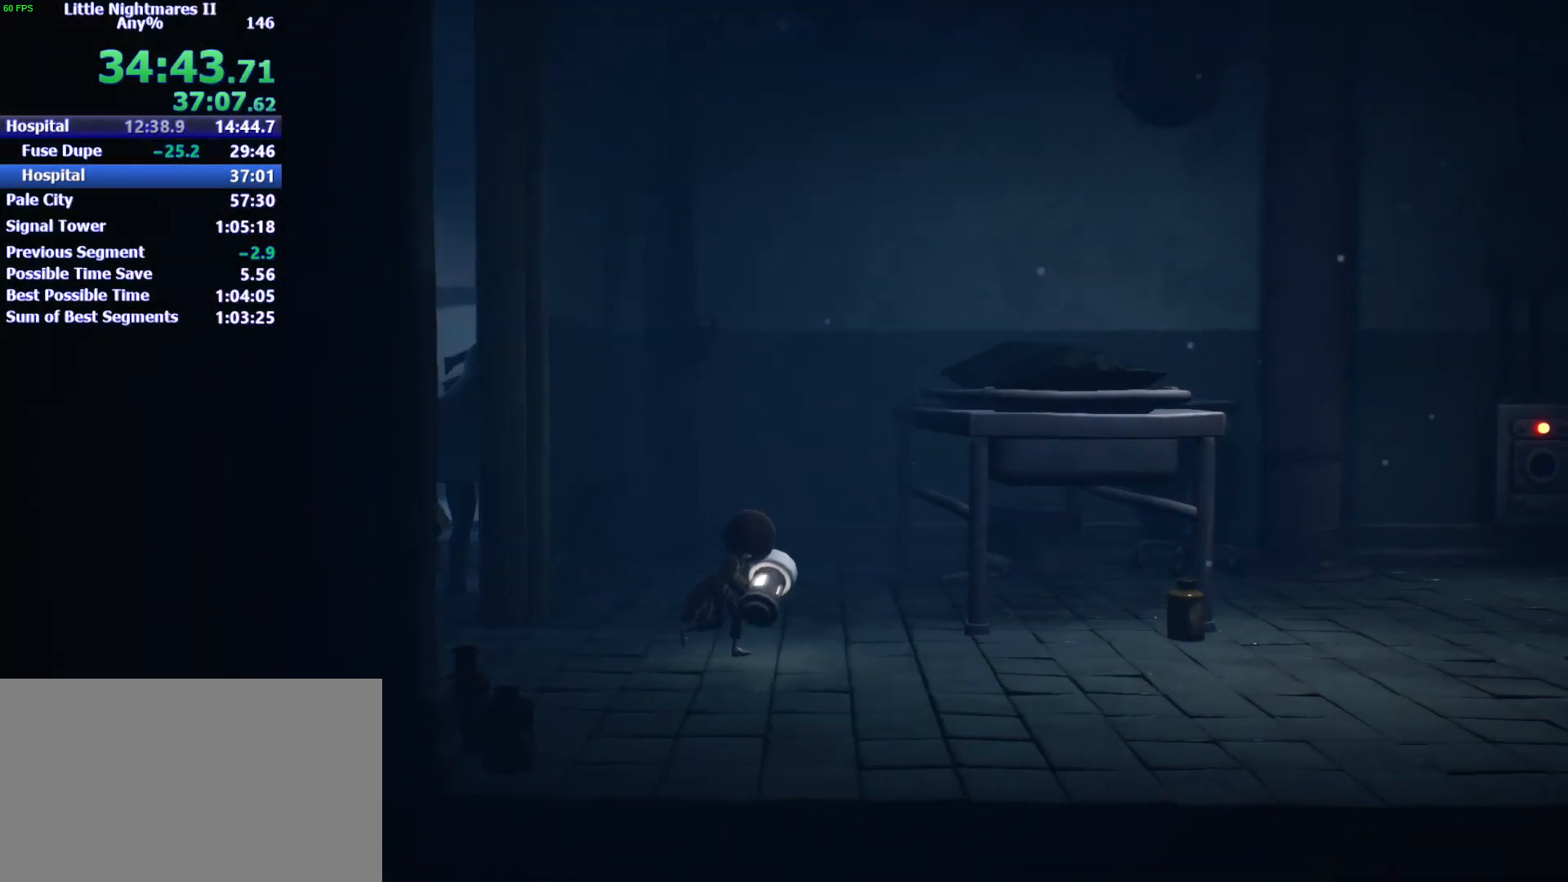
{"keys": ["d"], "mouse": ["left"], "events": []}
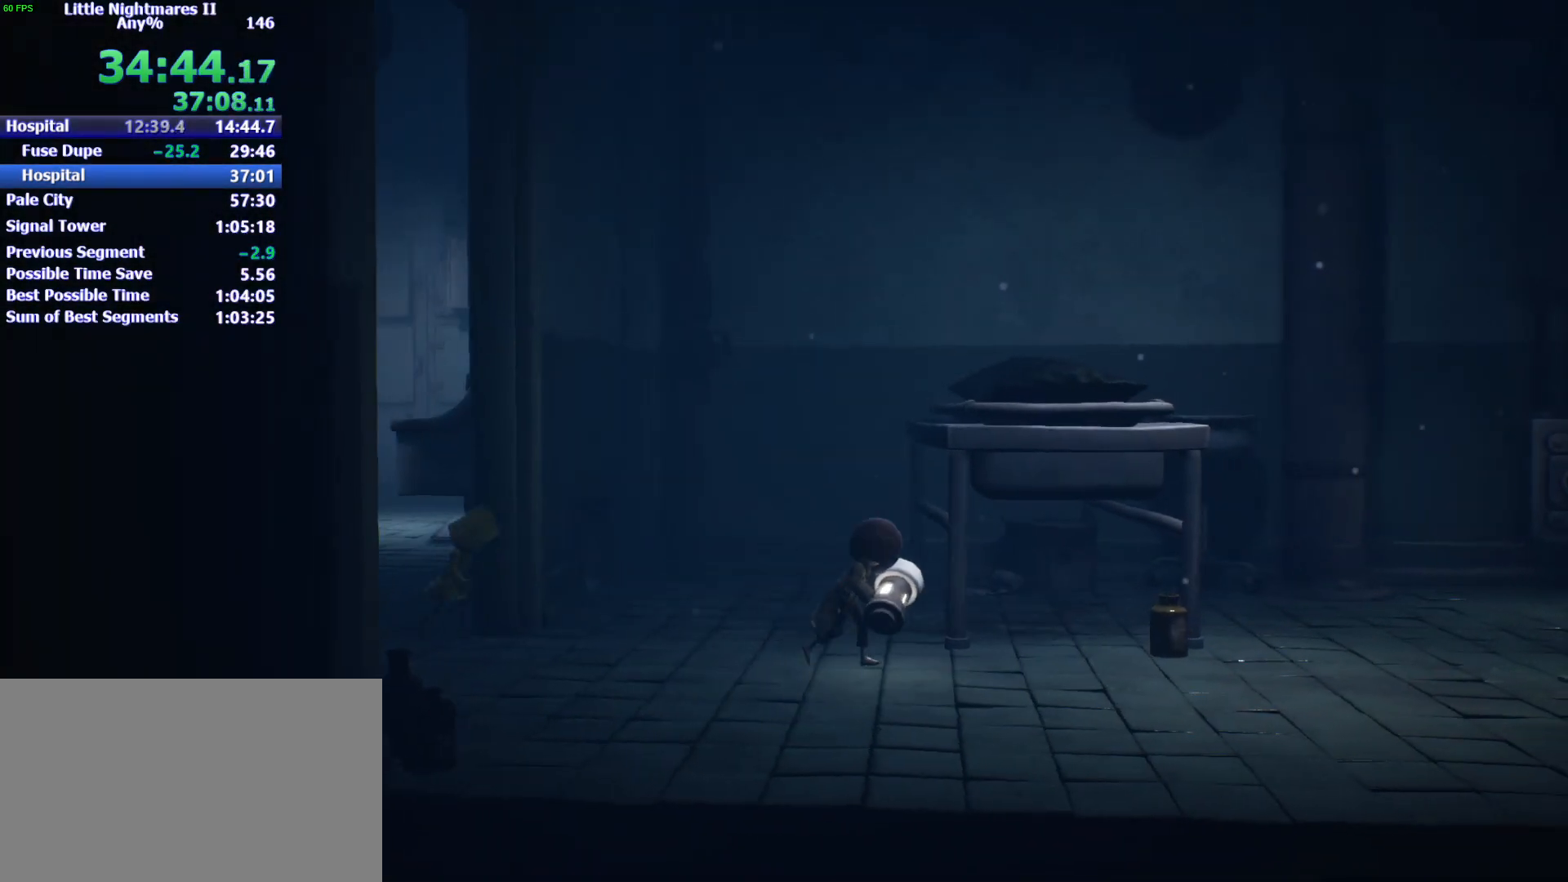
{"keys": ["d"], "mouse": ["left"], "events": []}
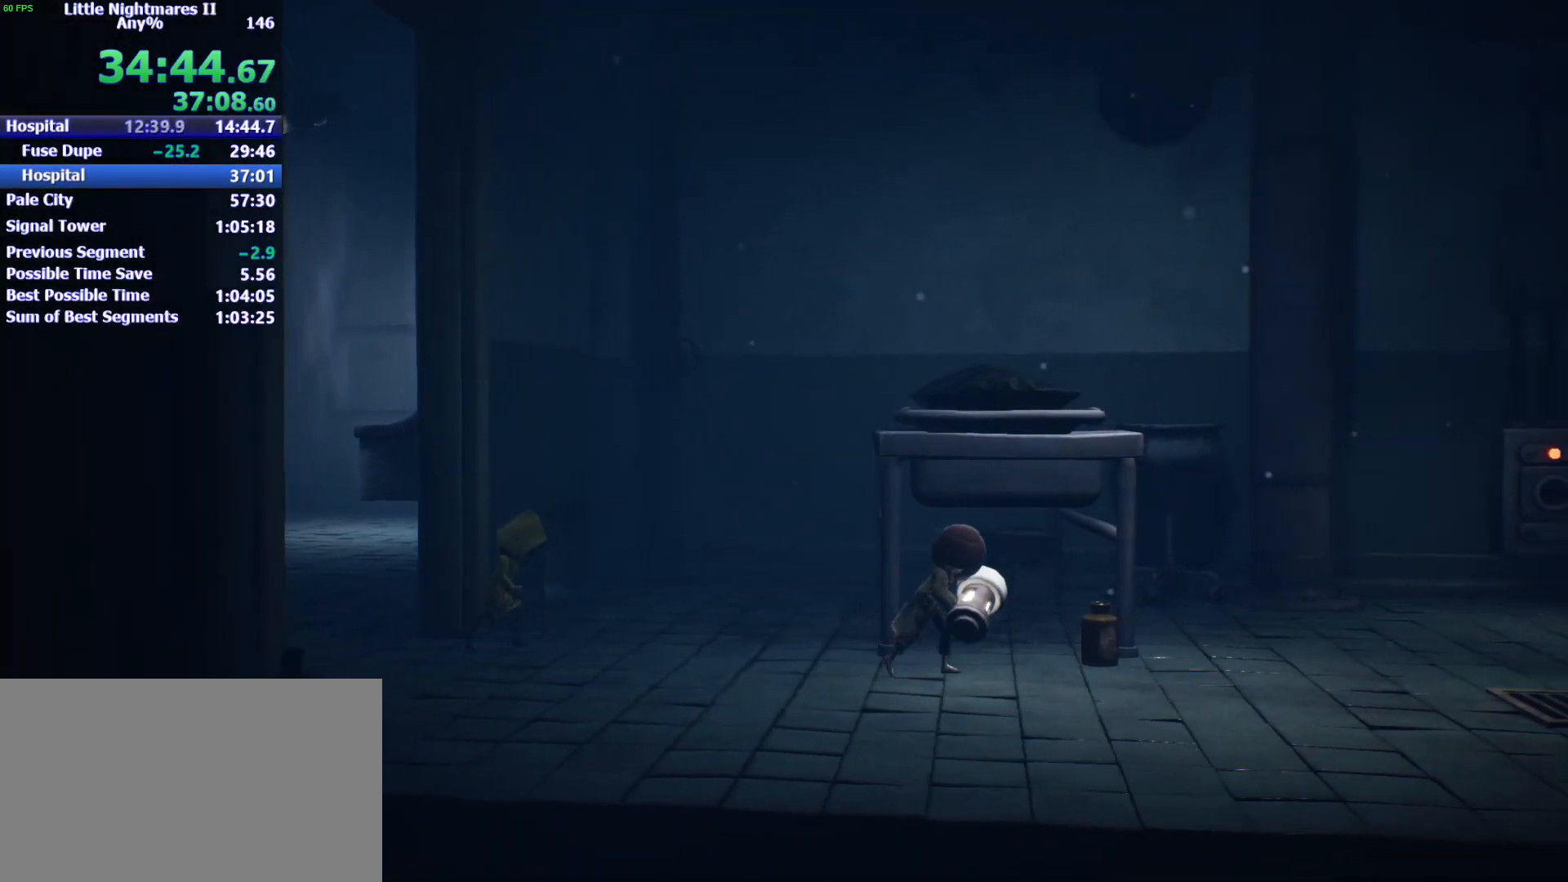
{"keys": ["d"], "mouse": ["left"], "events": []}
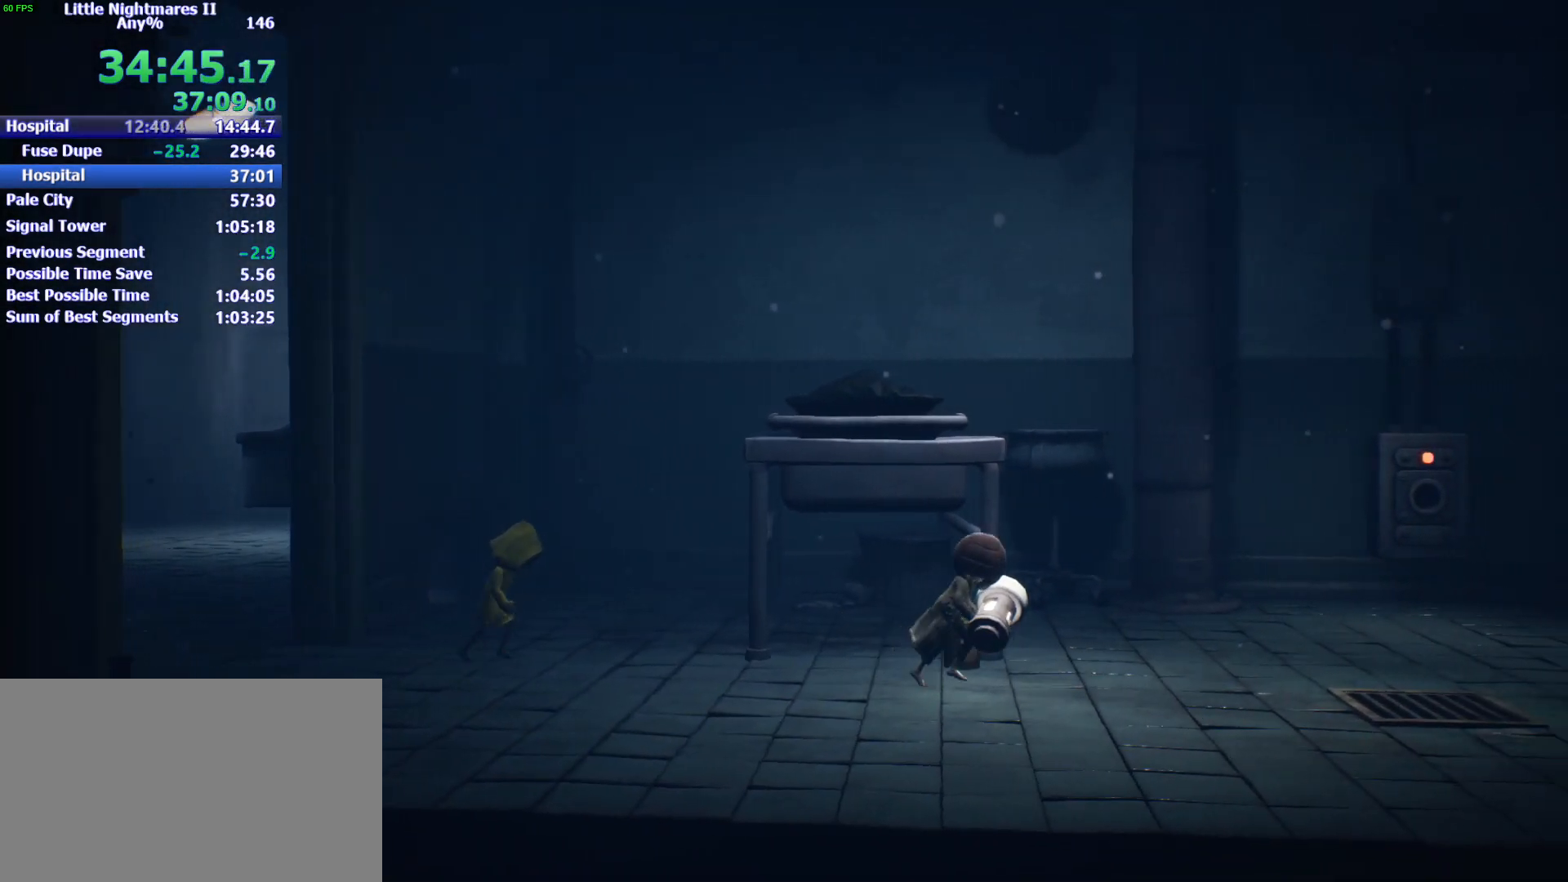
{"keys": ["d"], "mouse": ["left"], "events": []}
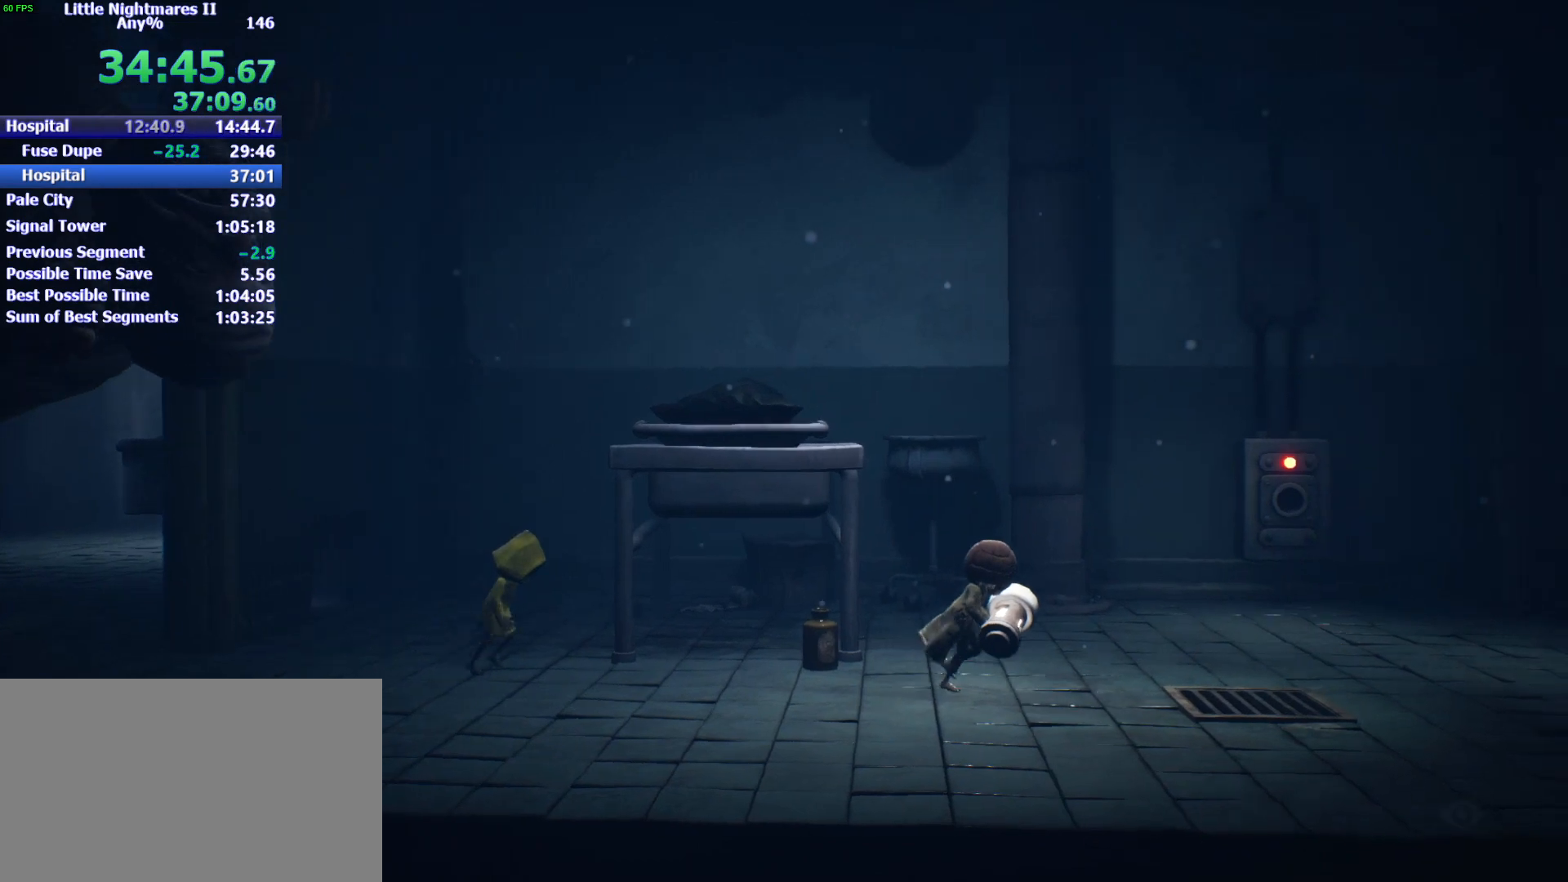
{"keys": [], "mouse": ["left"], "events": [[367, "d", "up"]]}
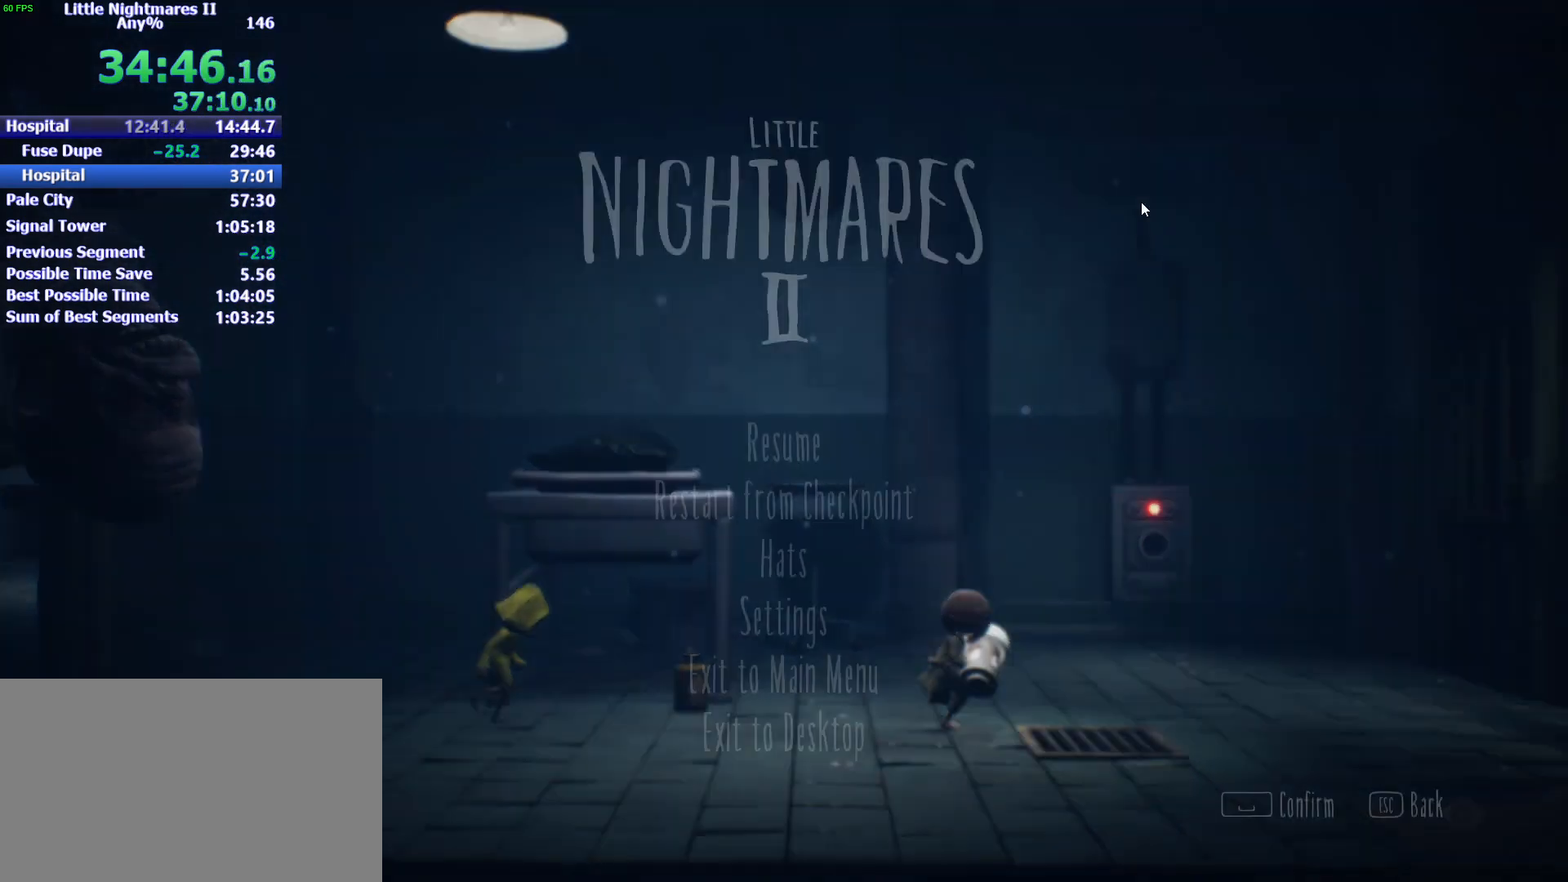
{"keys": [], "mouse": [], "events": [[200, "mouse_left", "up"]]}
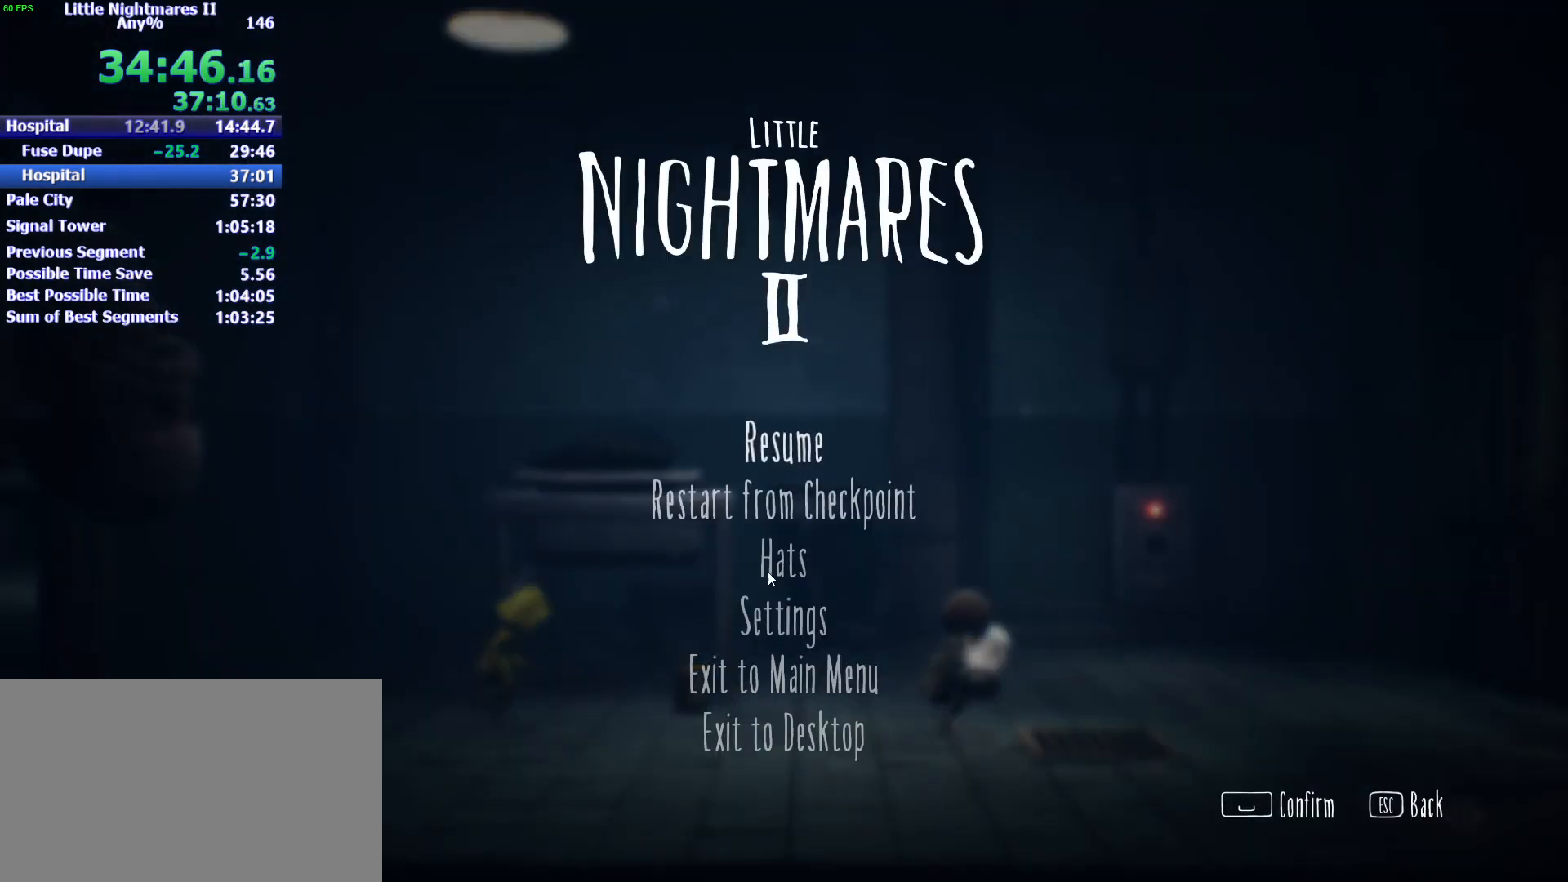
{"keys": [], "mouse": [], "events": [[300, "mouse_left", "down"], [400, "mouse_left", "up"]]}
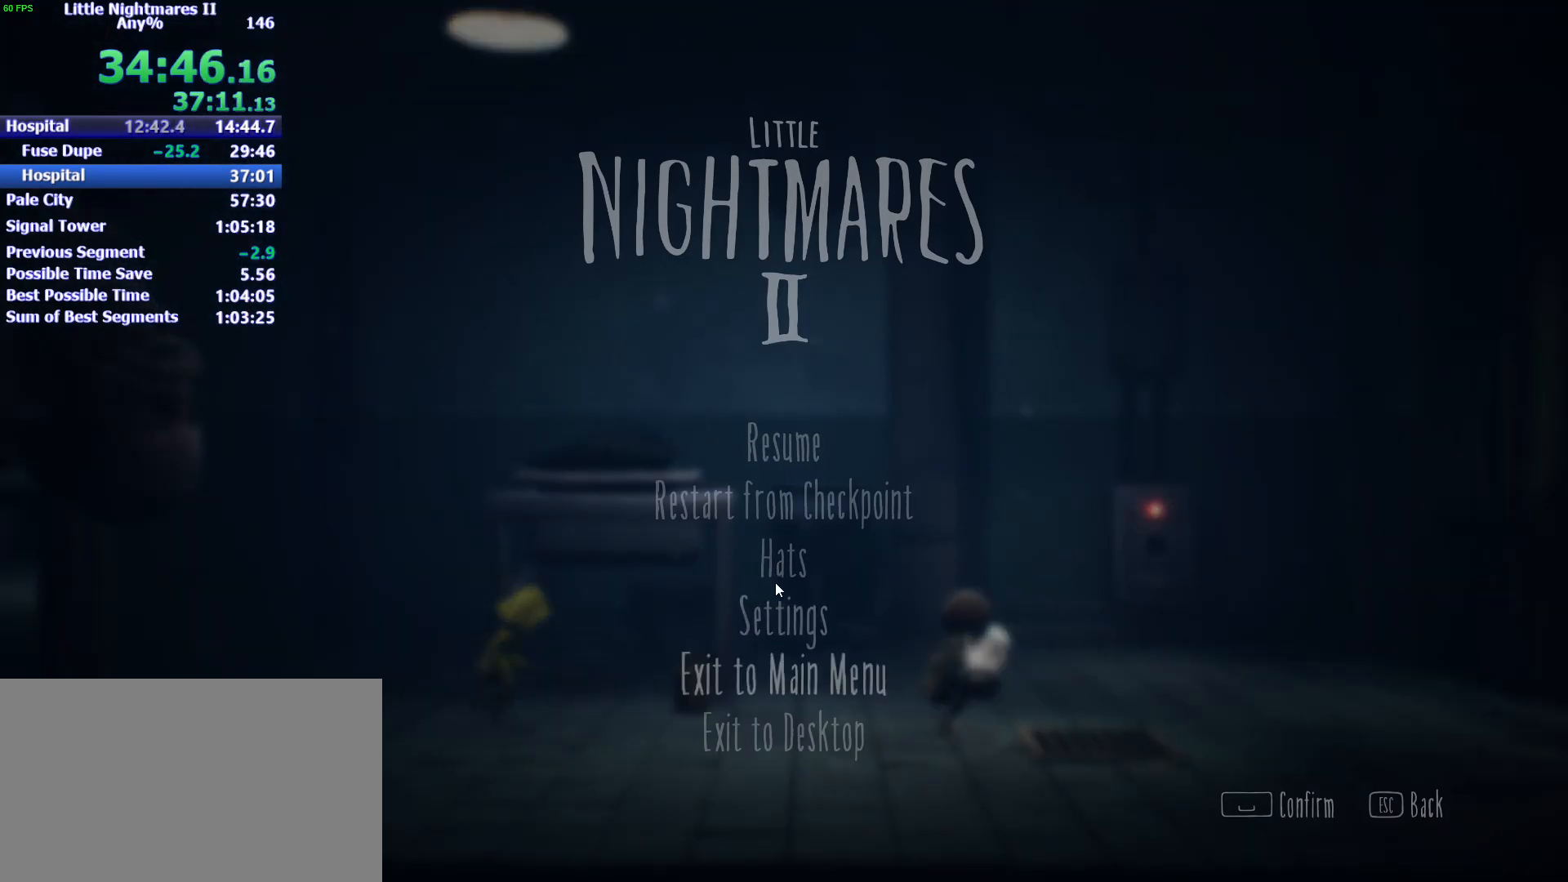
{"keys": [], "mouse": [], "events": [[333, "mouse_left", "down"], [433, "mouse_left", "up"]]}
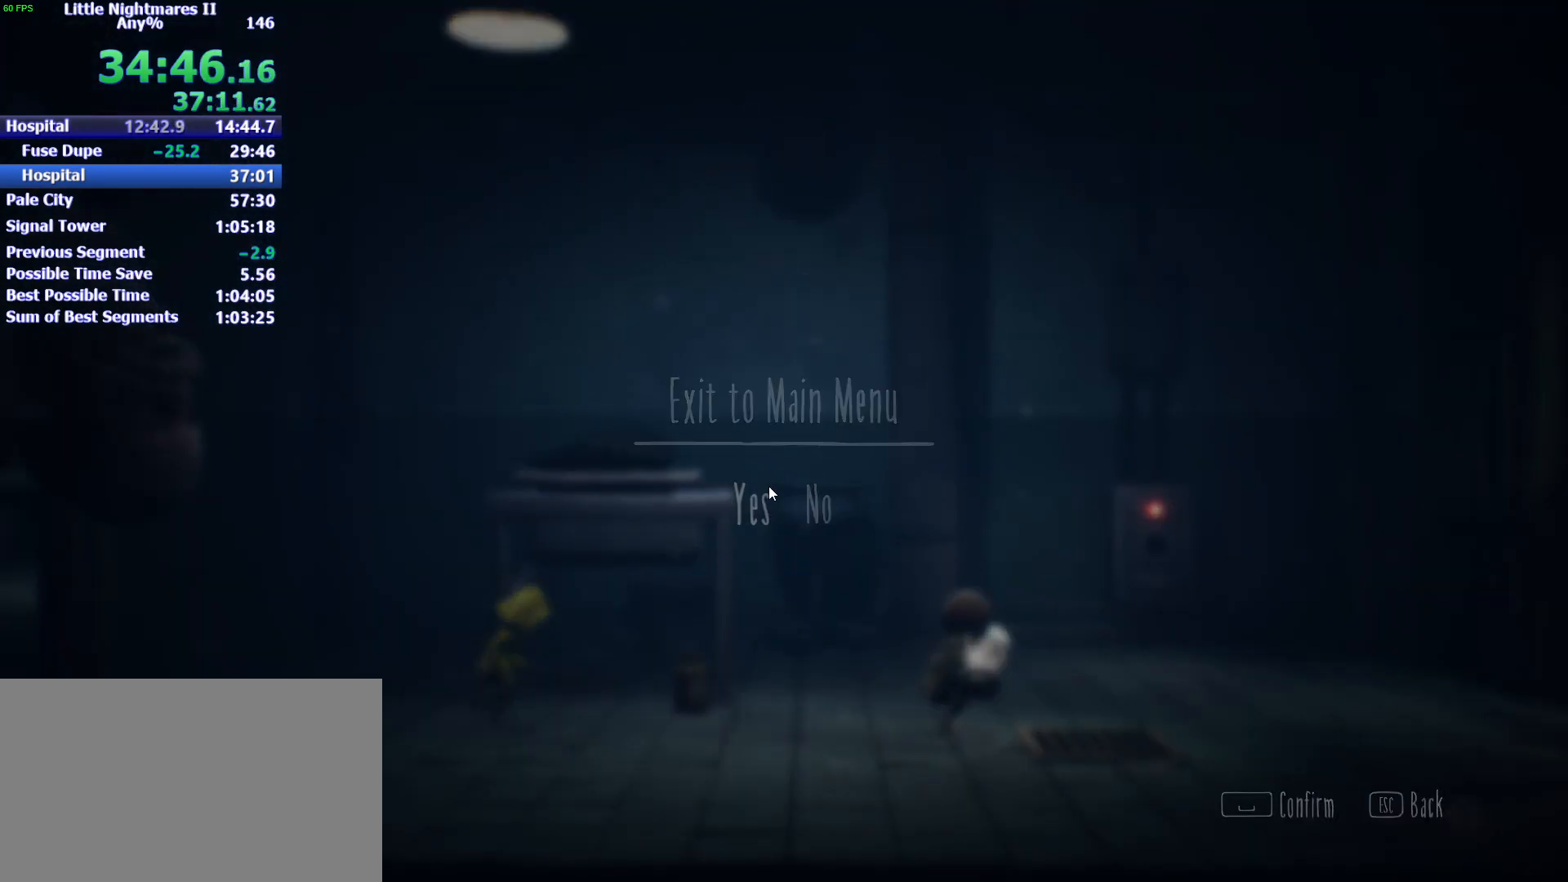
{"keys": [], "mouse": [], "events": []}
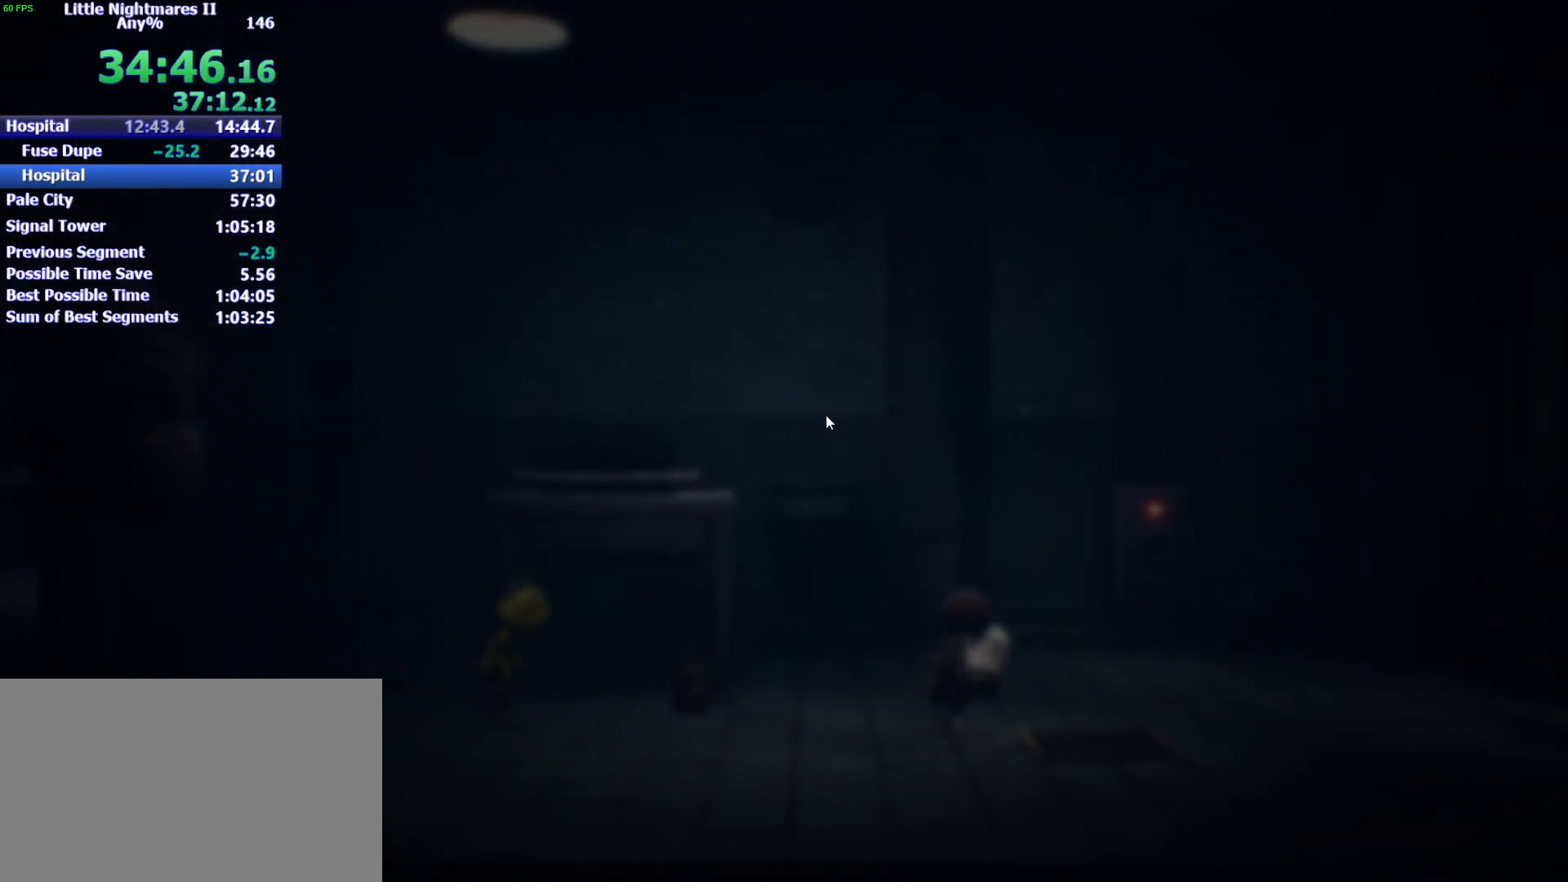
{"keys": [], "mouse": [], "events": []}
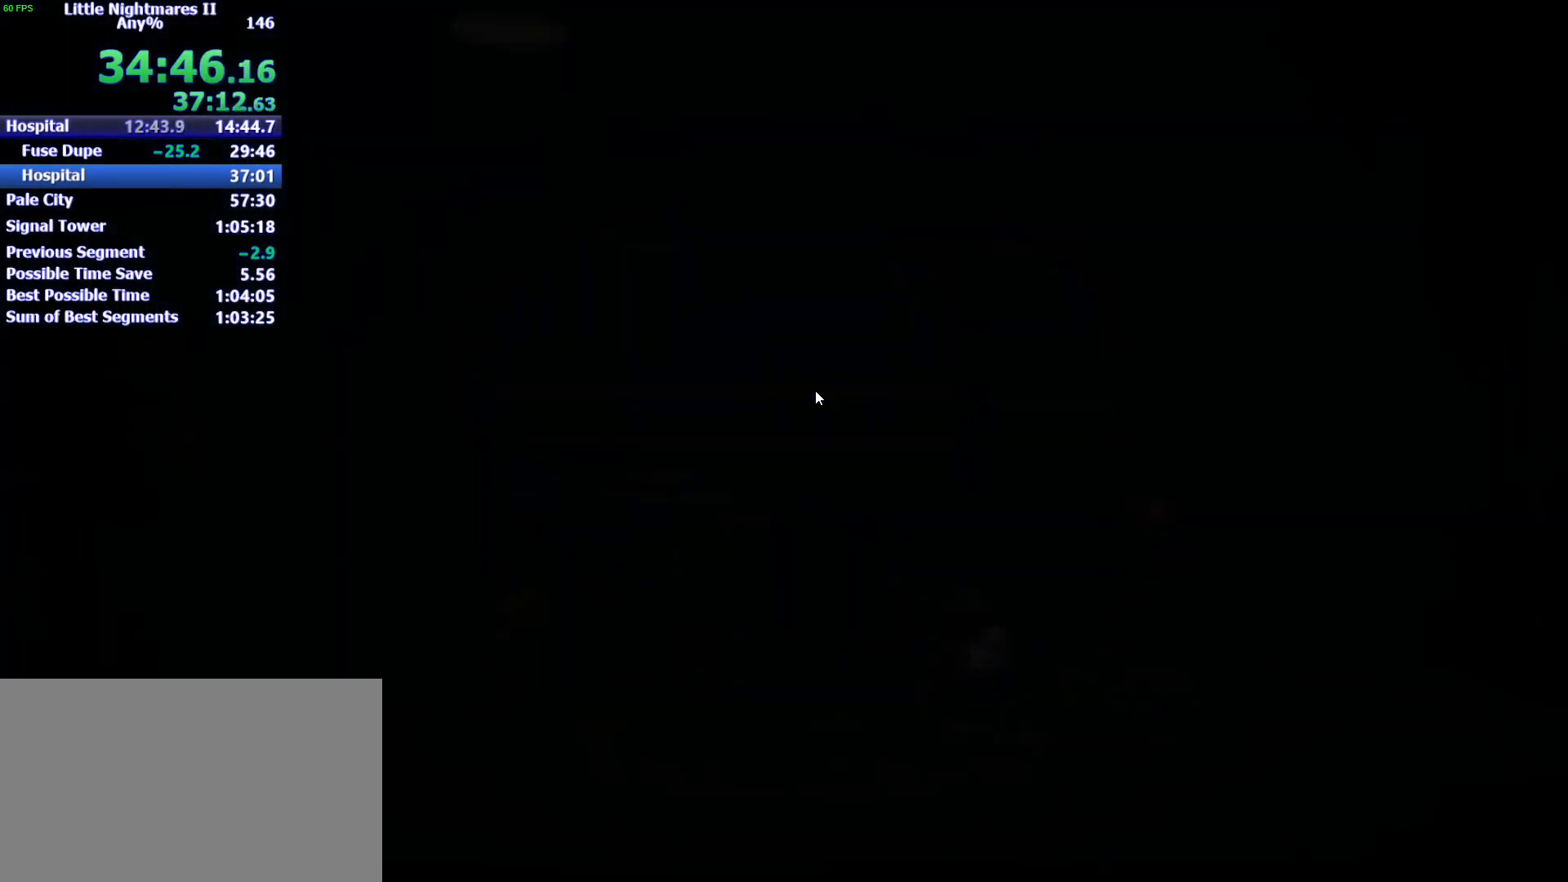
{"keys": [], "mouse": [], "events": []}
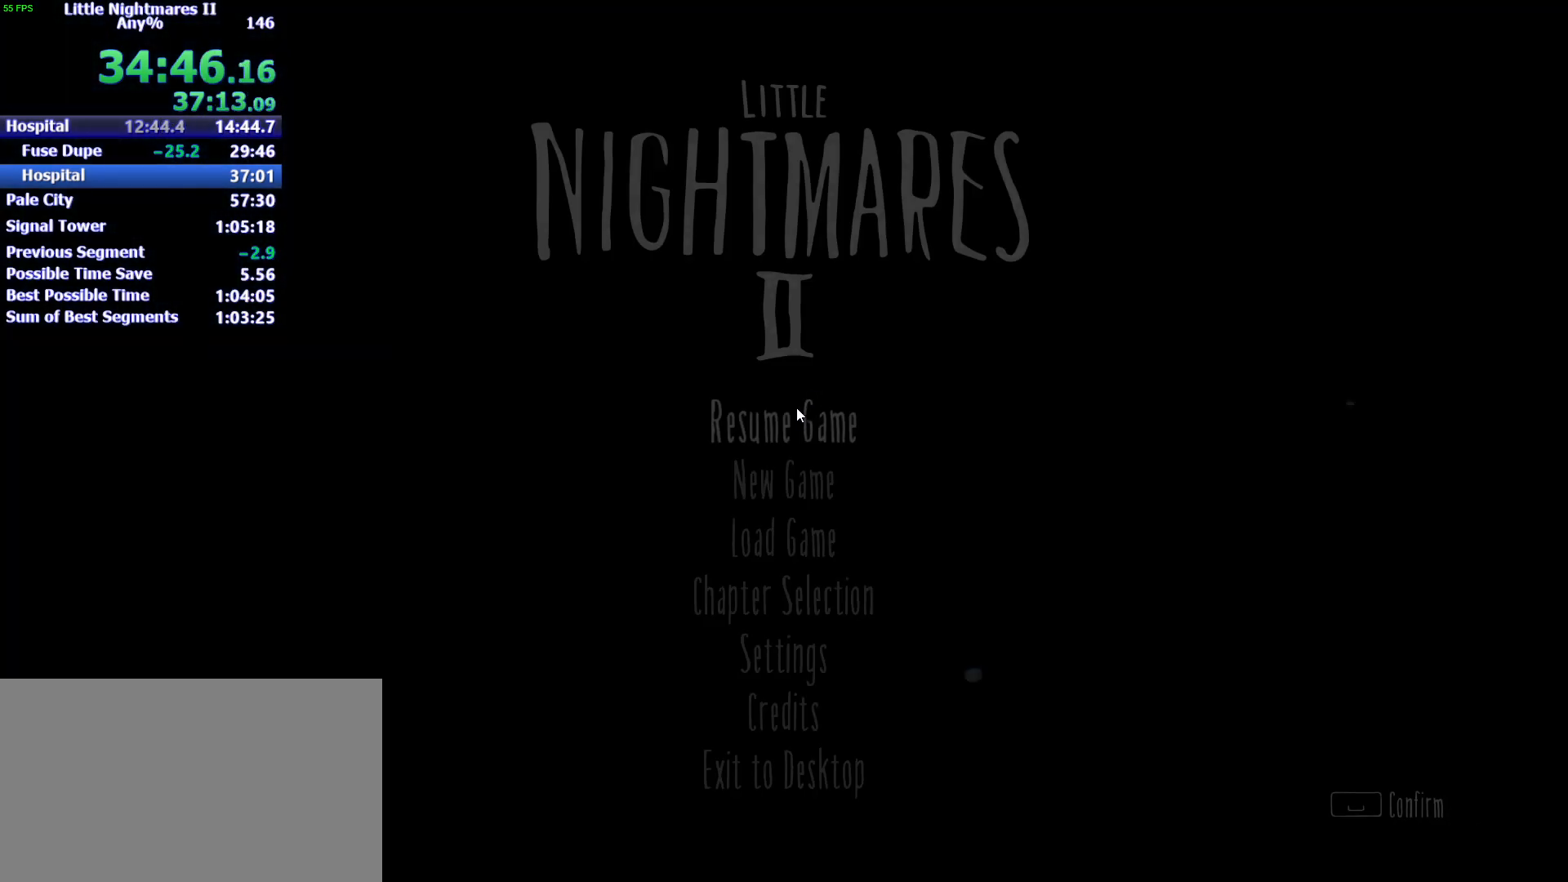
{"keys": [], "mouse": [], "events": [[400, "mouse_left", "down"], [500, "mouse_left", "up"]]}
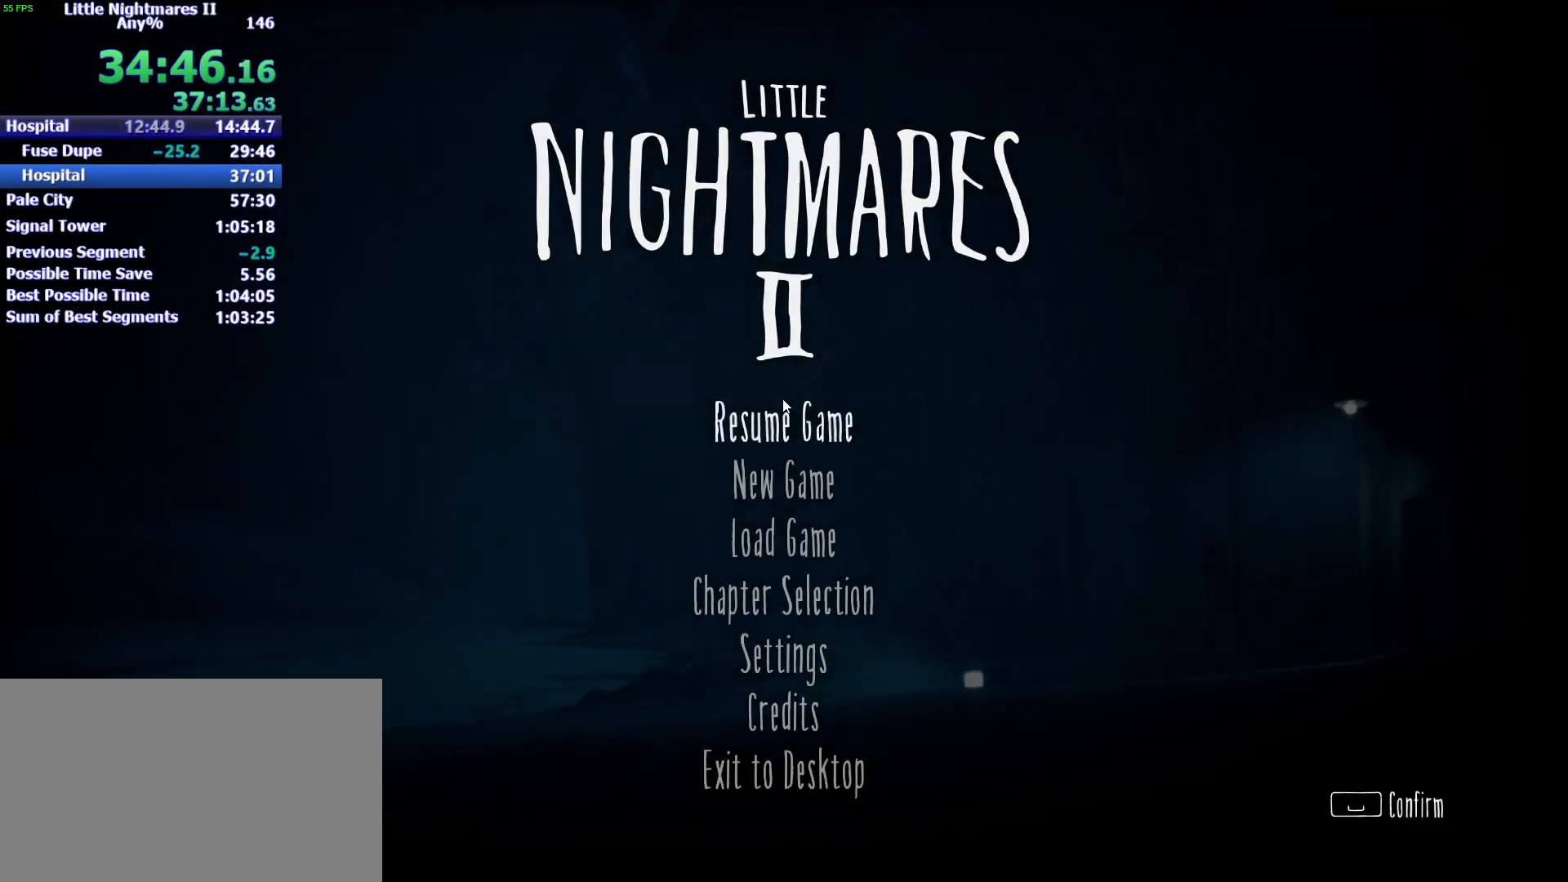
{"keys": [], "mouse": [], "events": []}
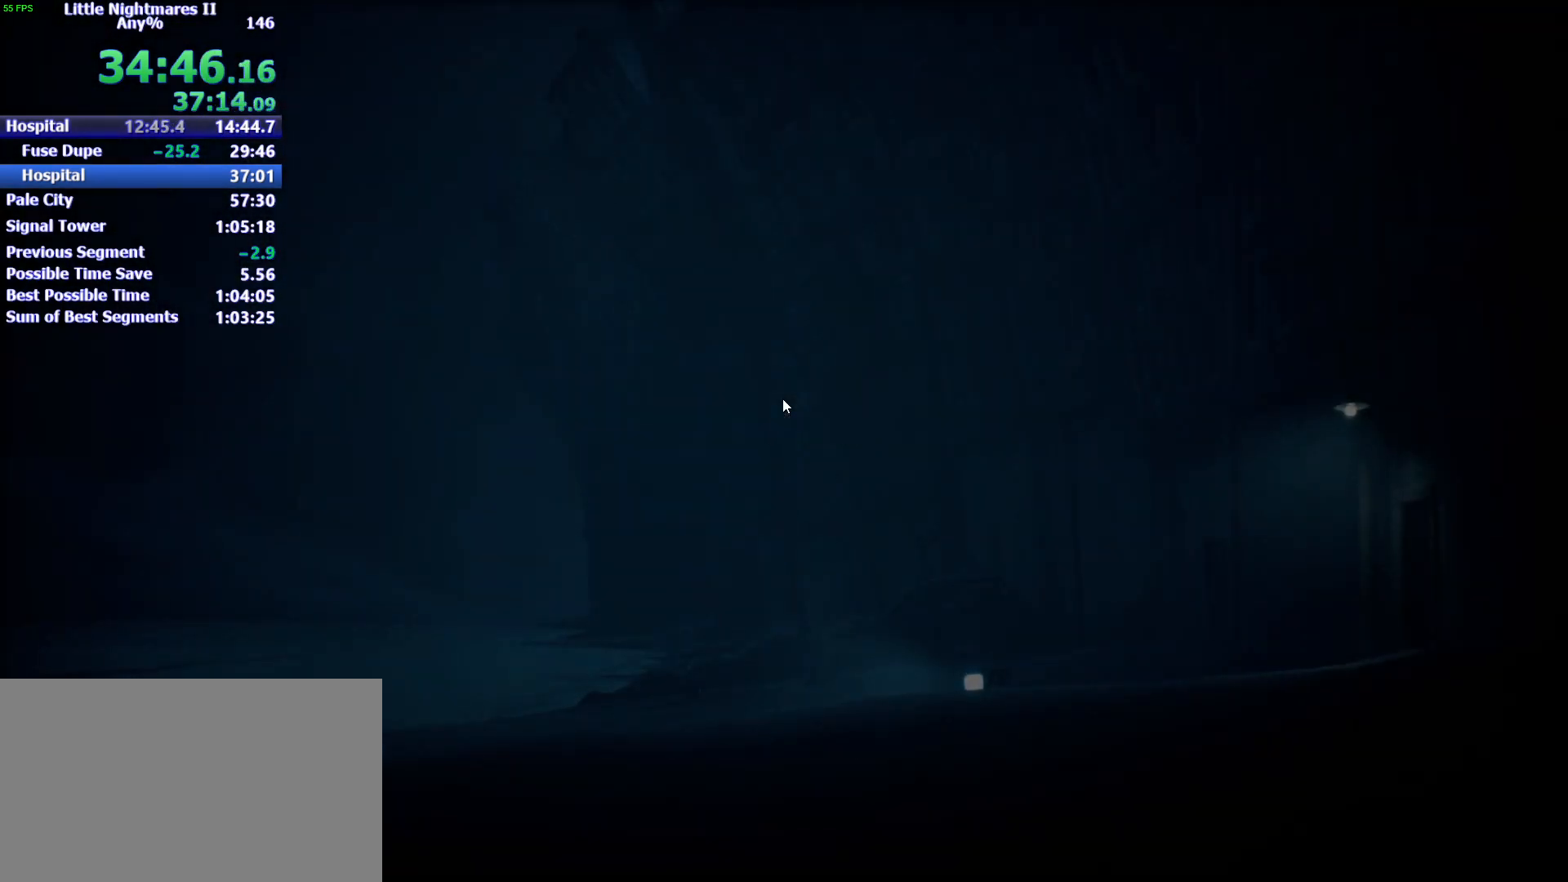
{"keys": [], "mouse": [], "events": []}
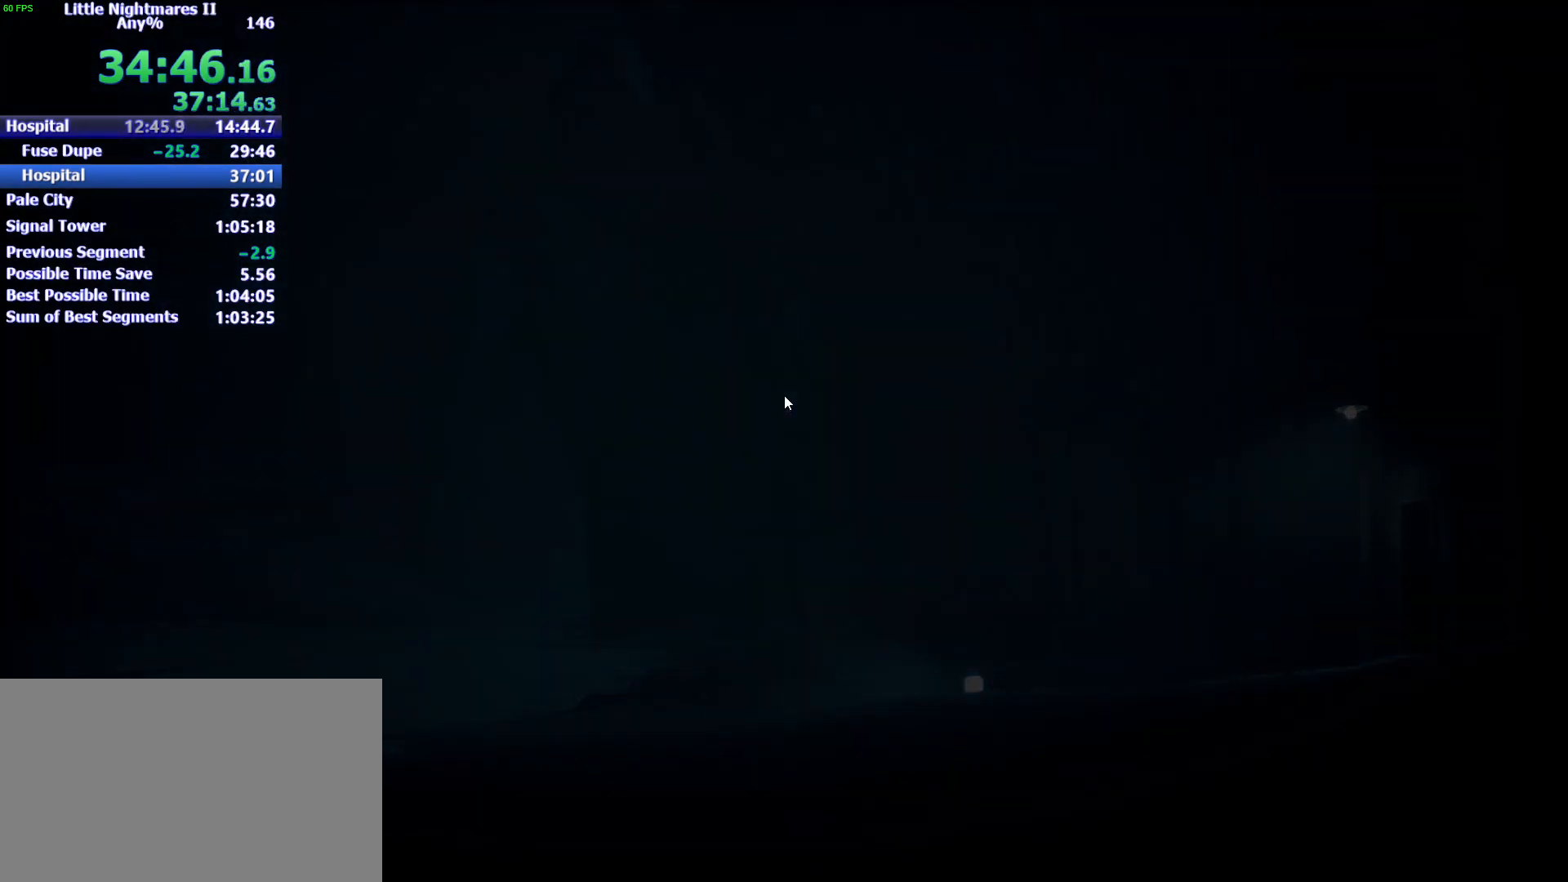
{"keys": [], "mouse": [], "events": []}
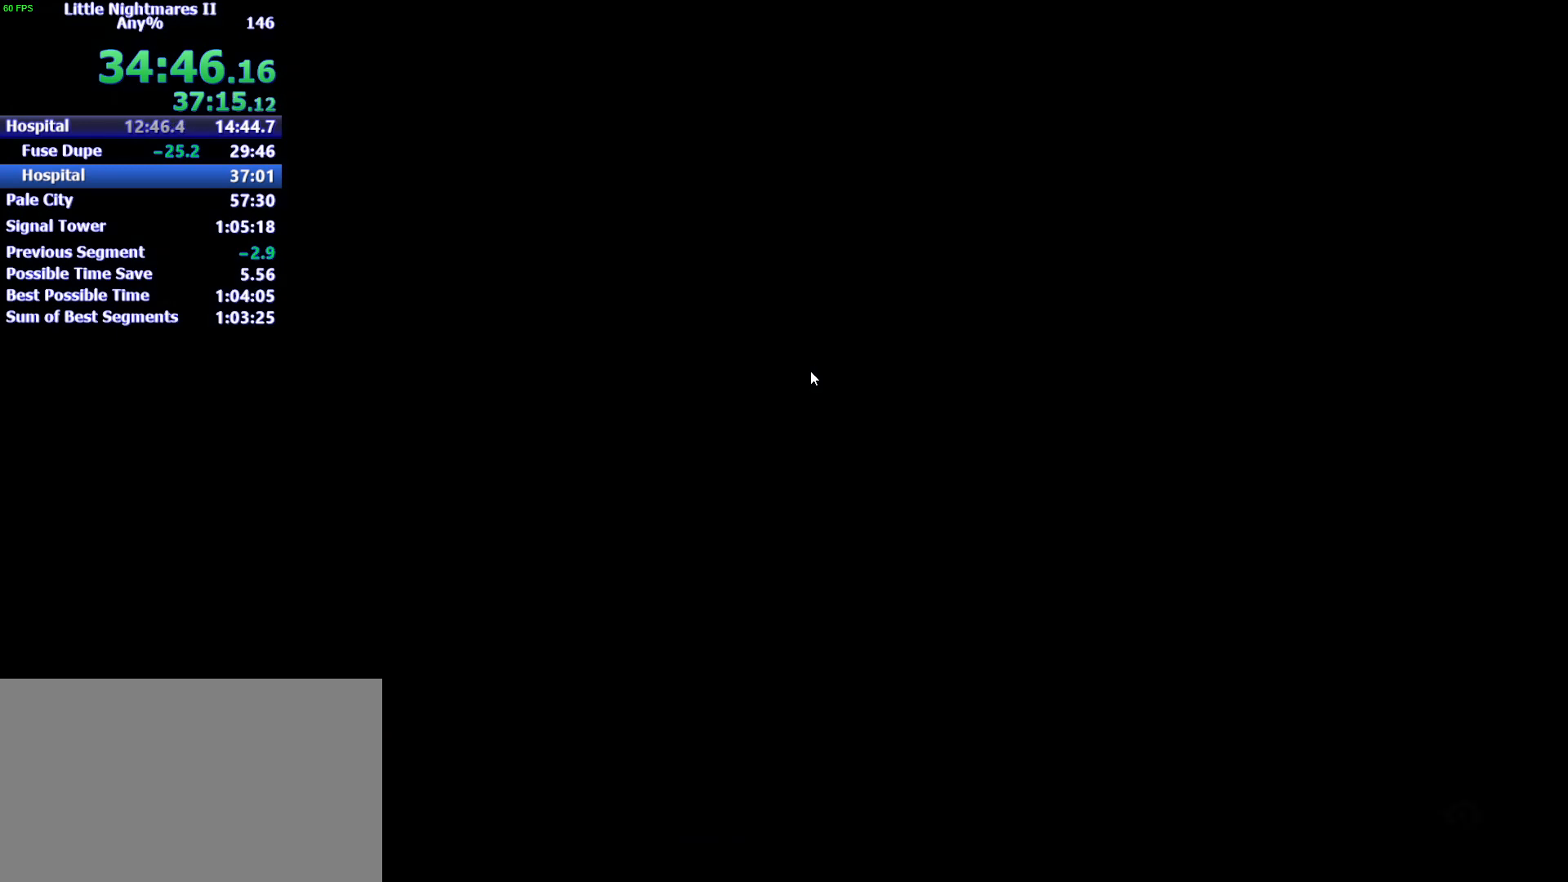
{"keys": [], "mouse": [], "events": []}
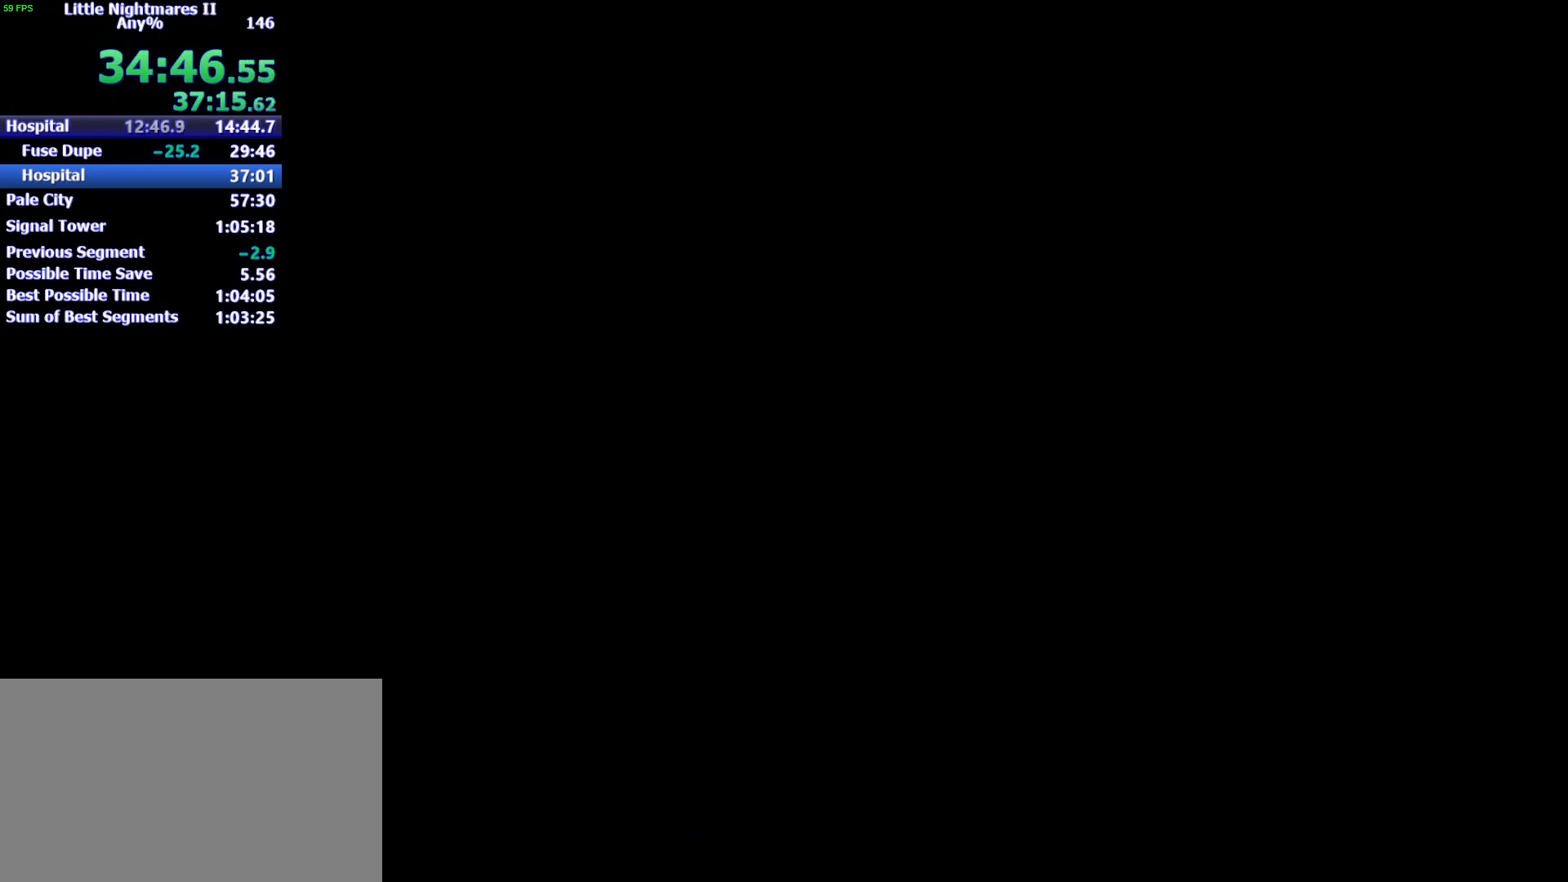
{"keys": ["a", "s"], "mouse": ["left"], "events": [[233, "a", "down"], [233, "mouse_left", "down"], [233, "s", "down"]]}
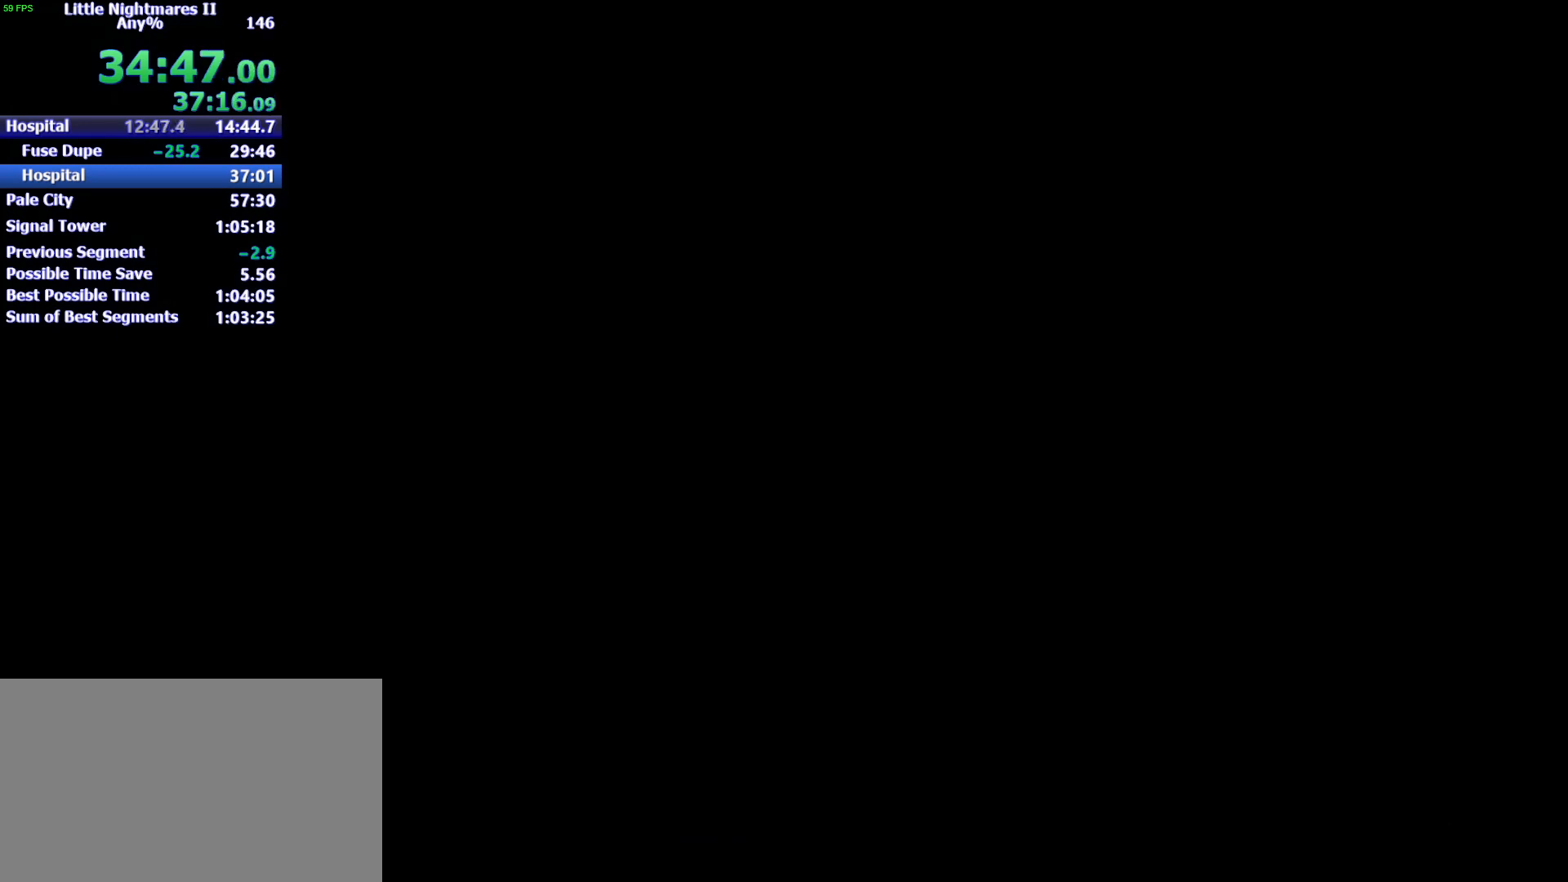
{"keys": ["a", "s"], "mouse": ["left"], "events": []}
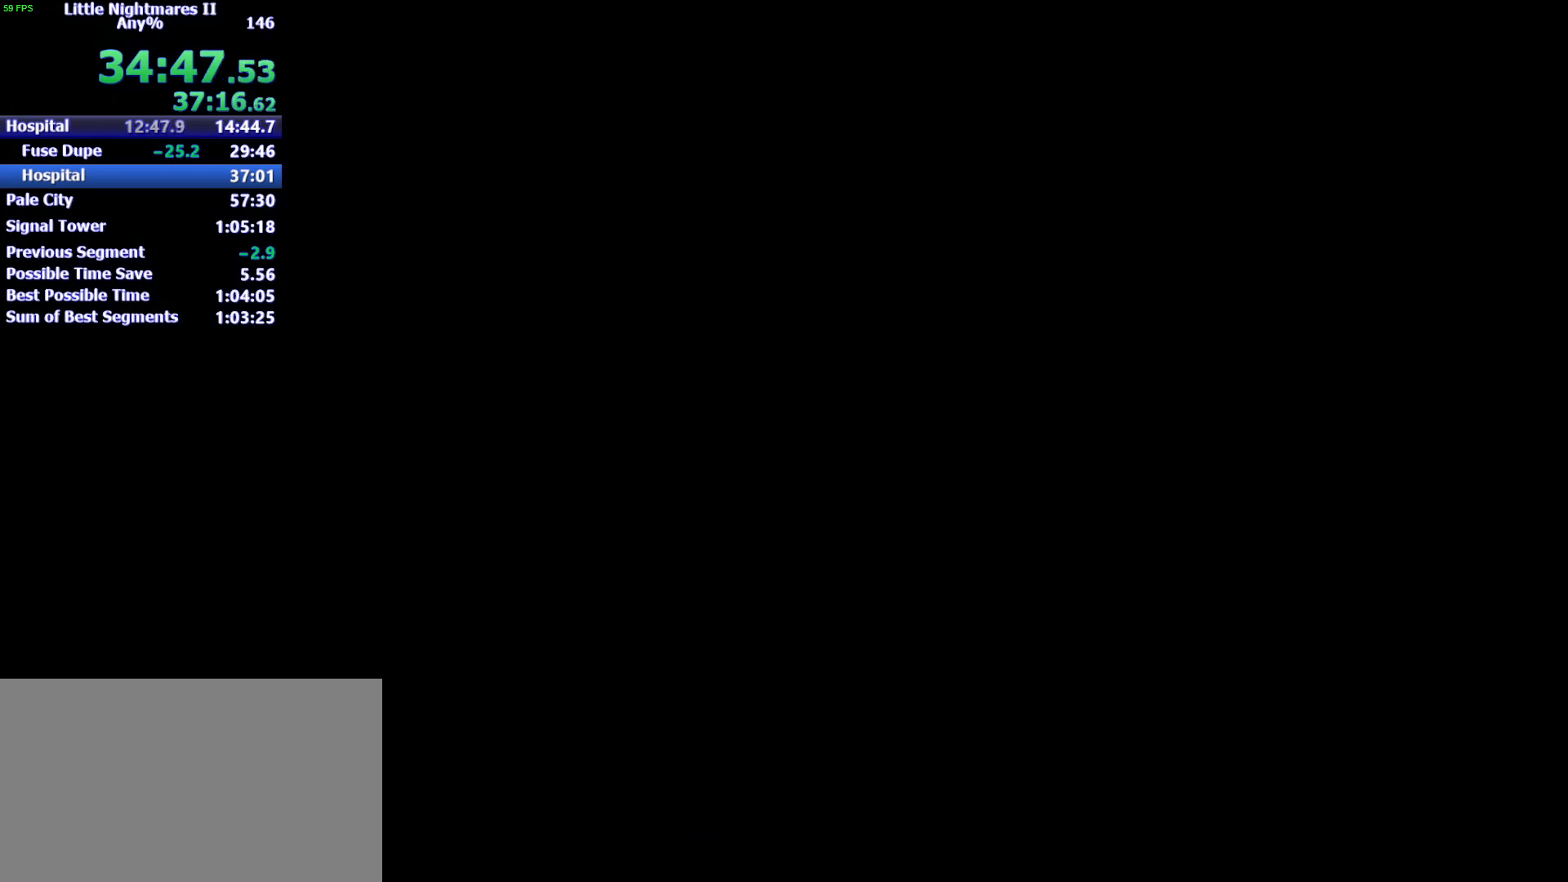
{"keys": ["a", "s"], "mouse": ["left"], "events": []}
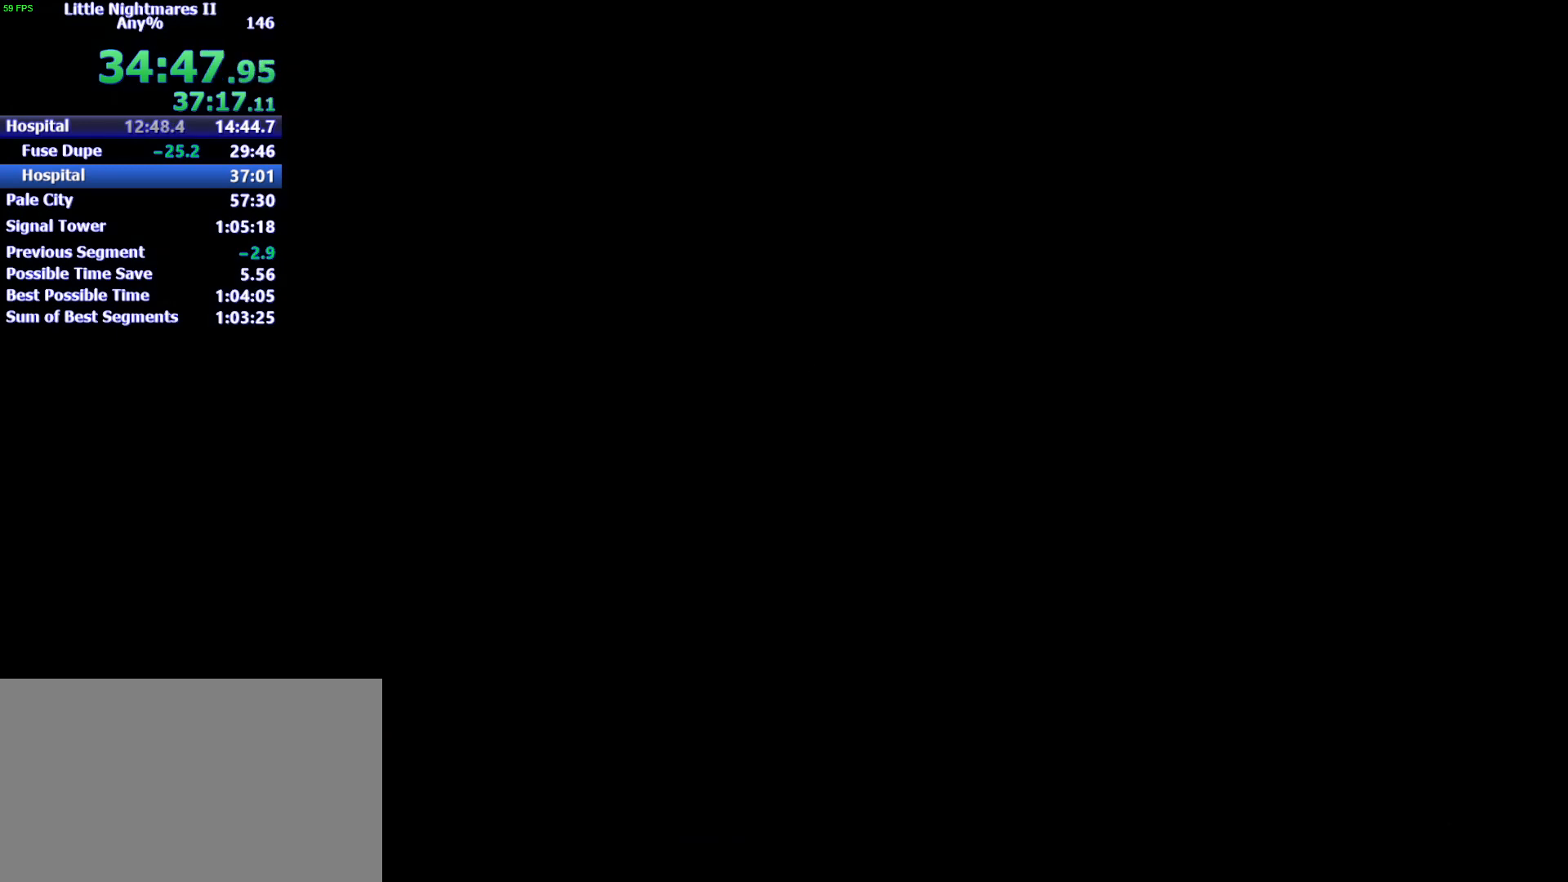
{"keys": ["a", "s"], "mouse": ["left"], "events": []}